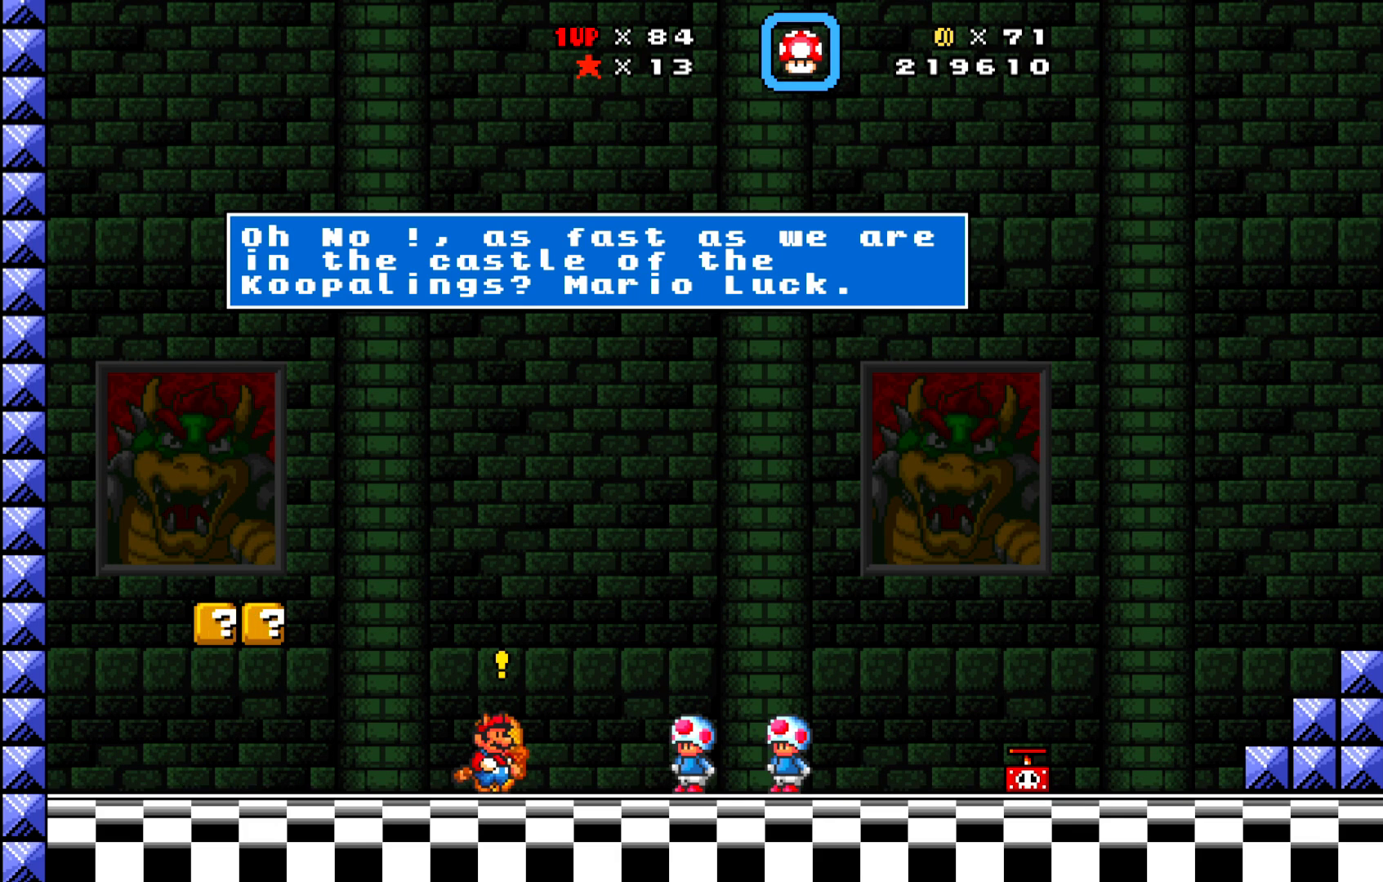
Gameplay with a controller (Xbox layout); each line is a JSON object with the inputs held at the frame after it. "events" lists button and stick changes between this image and that frame as [ms after this image, input, new state], when the widget could be followed in between. Not read: right_stick.
{"buttons": [], "left_stick": "center", "events": []}
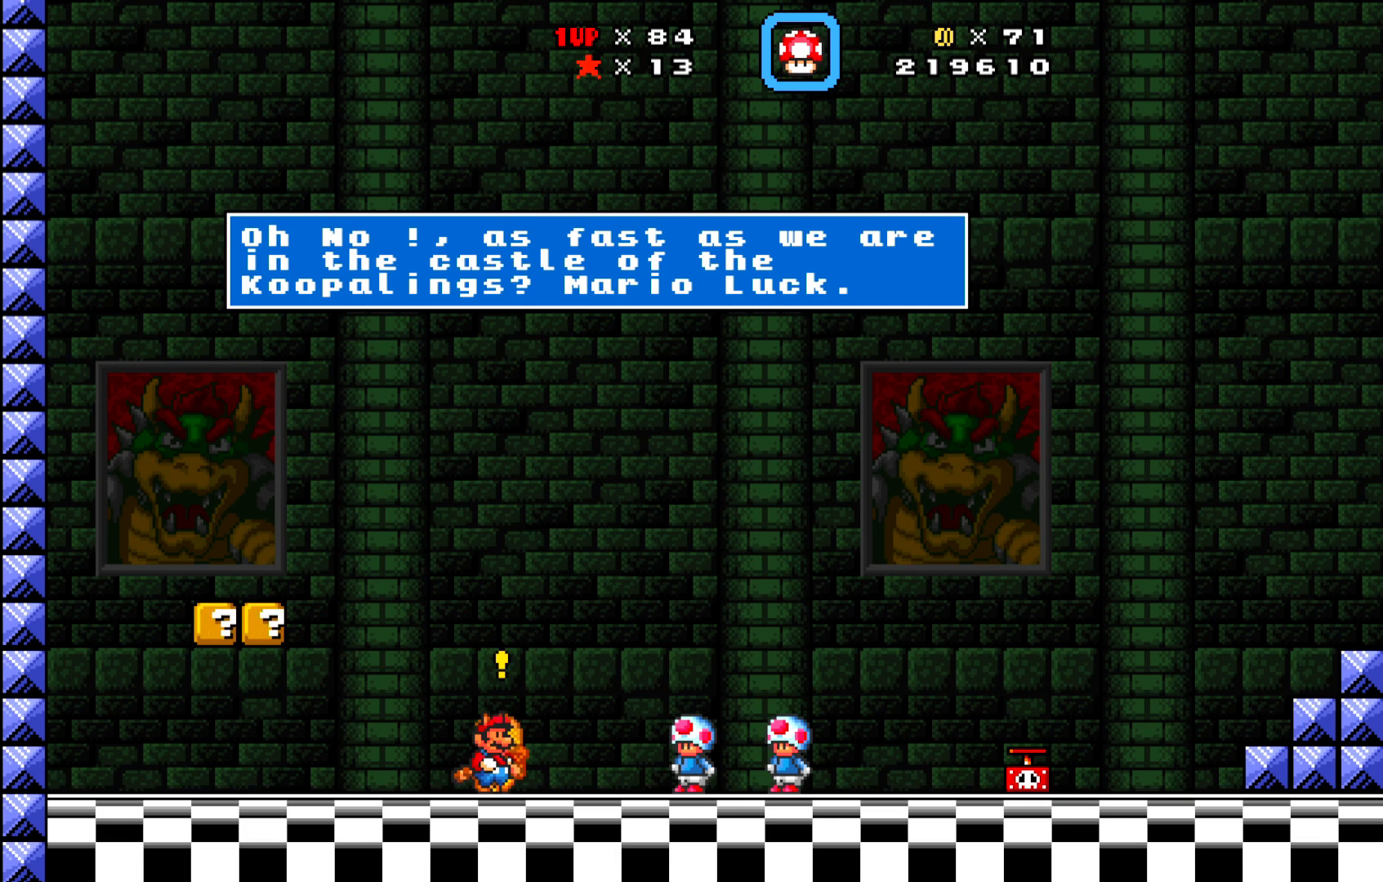
{"buttons": [], "left_stick": "center", "events": []}
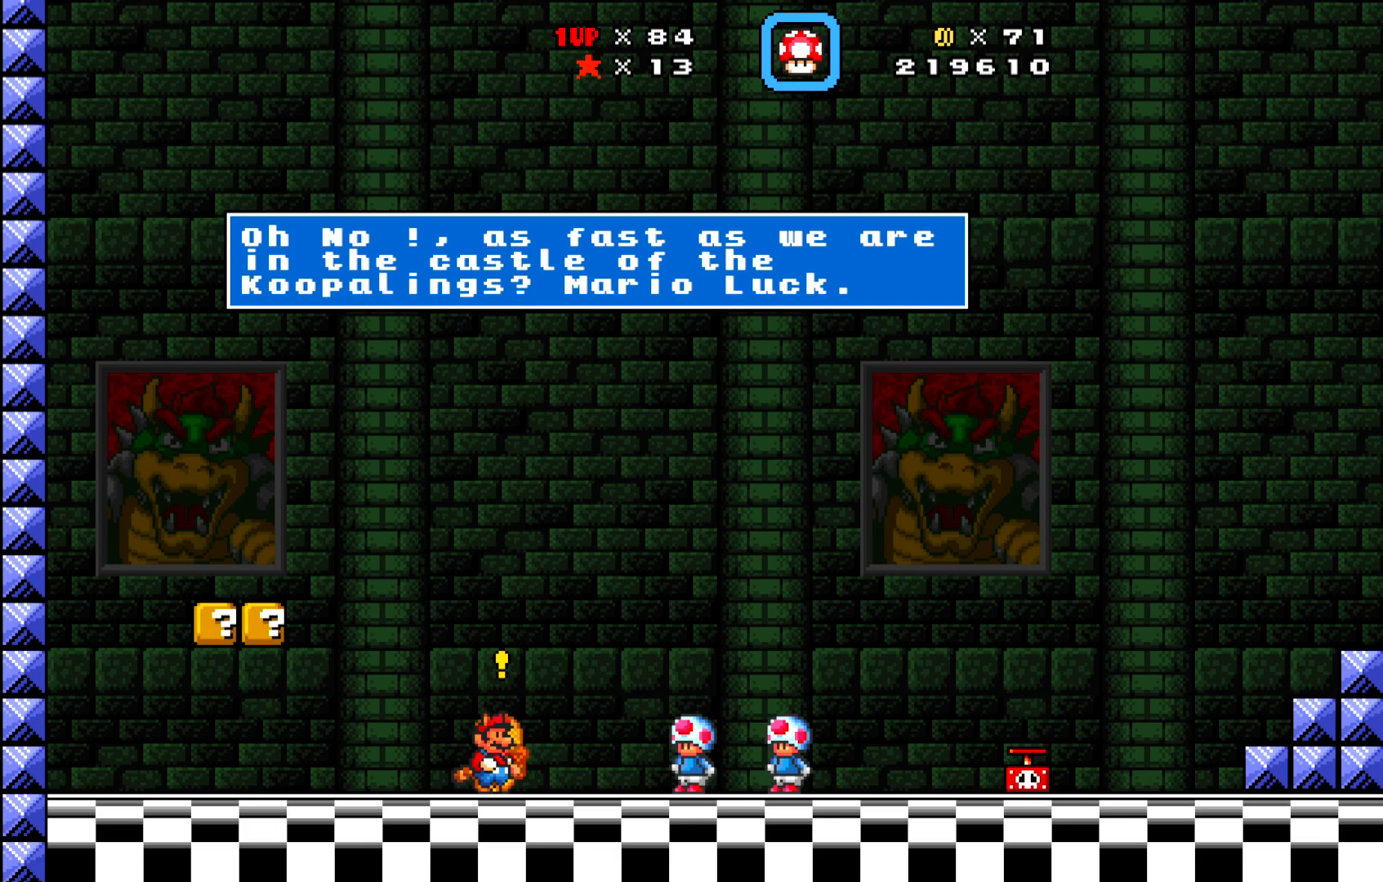
{"buttons": [], "left_stick": "center", "events": []}
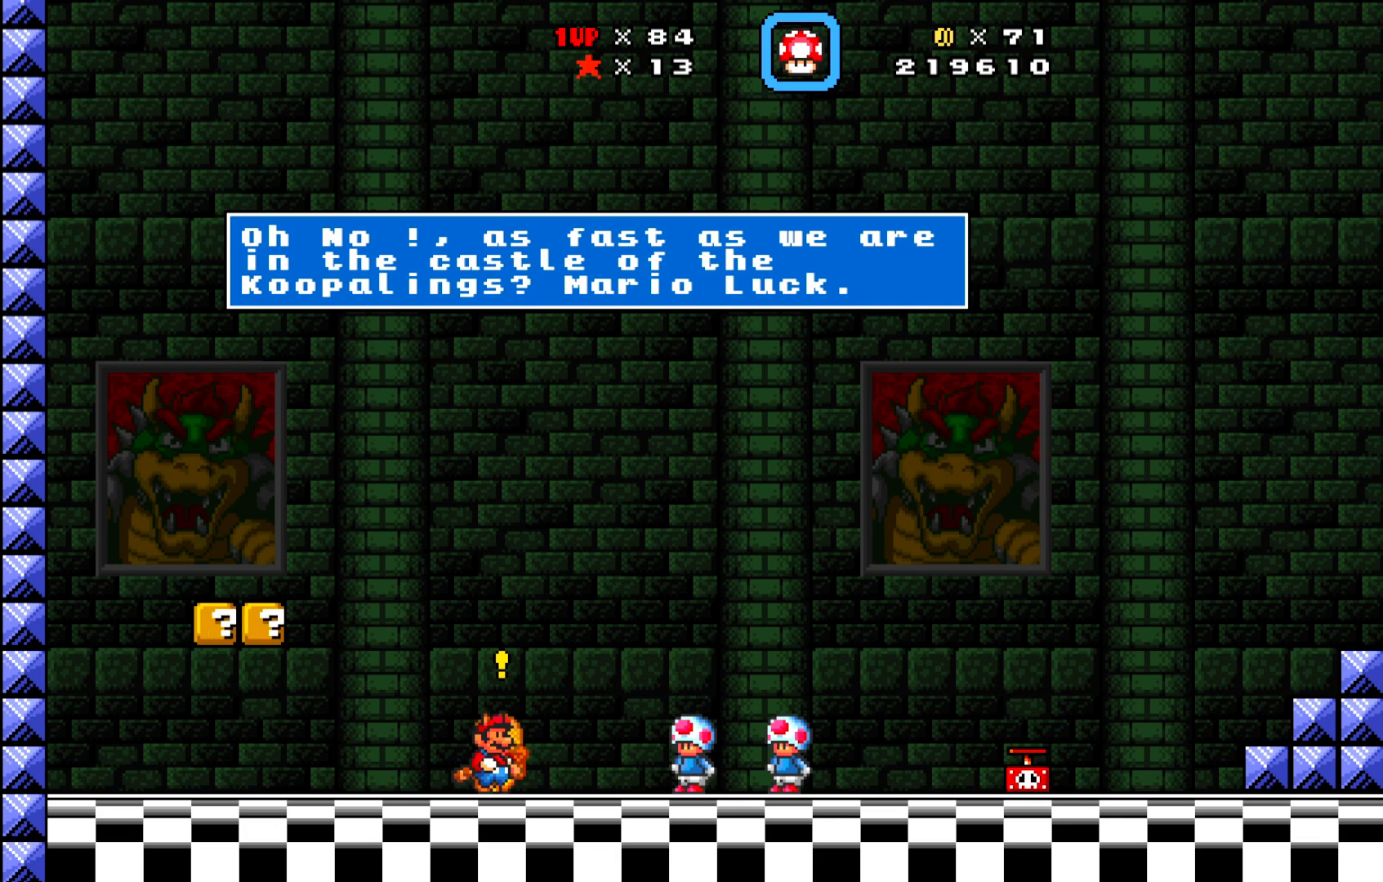
{"buttons": ["X"], "left_stick": "center", "events": [[283, "X", "down"]]}
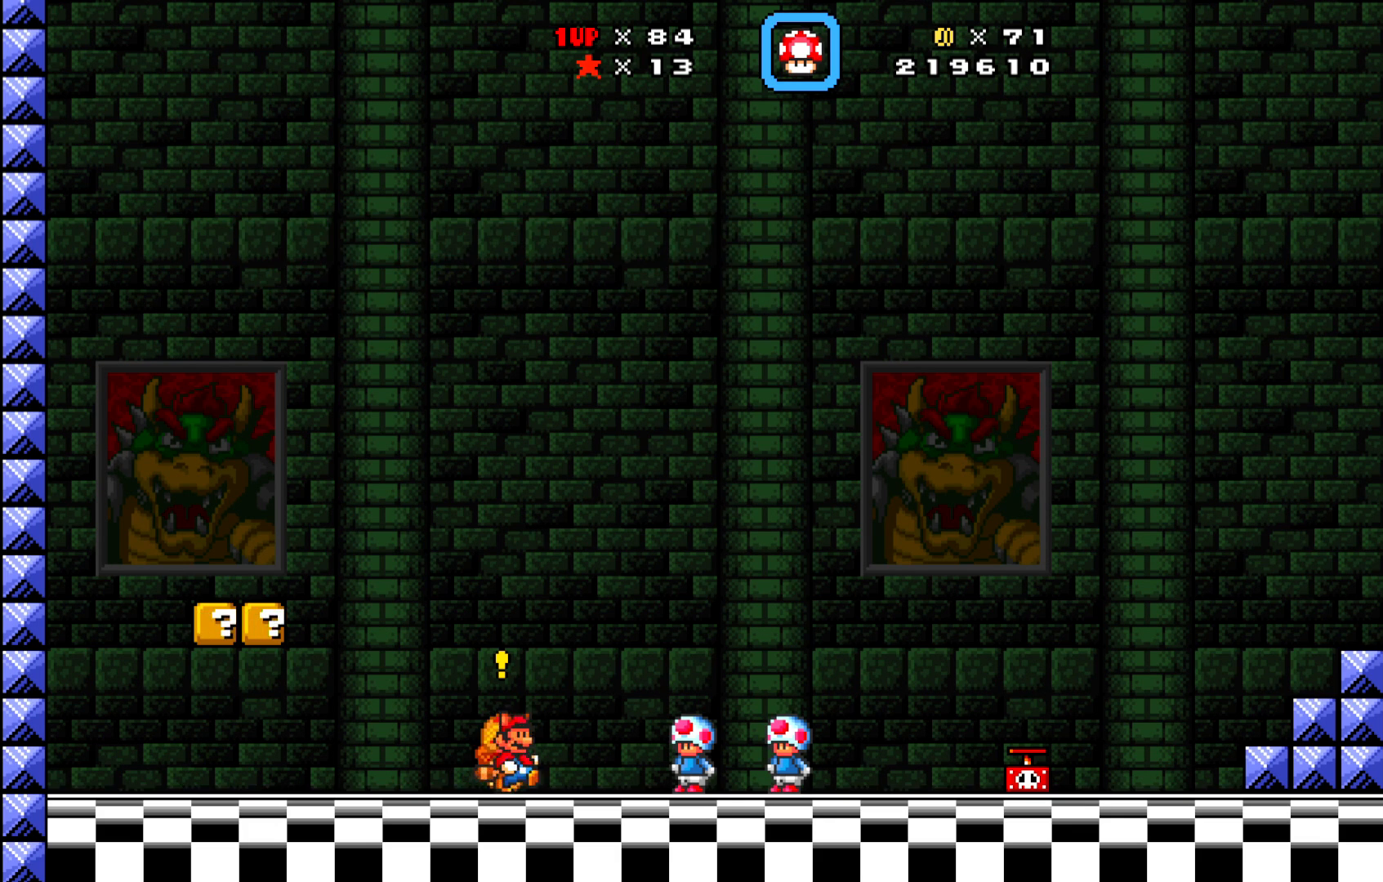
{"buttons": ["X", "DPAD_RIGHT"], "left_stick": "center", "events": [[33, "DPAD_RIGHT", "down"]]}
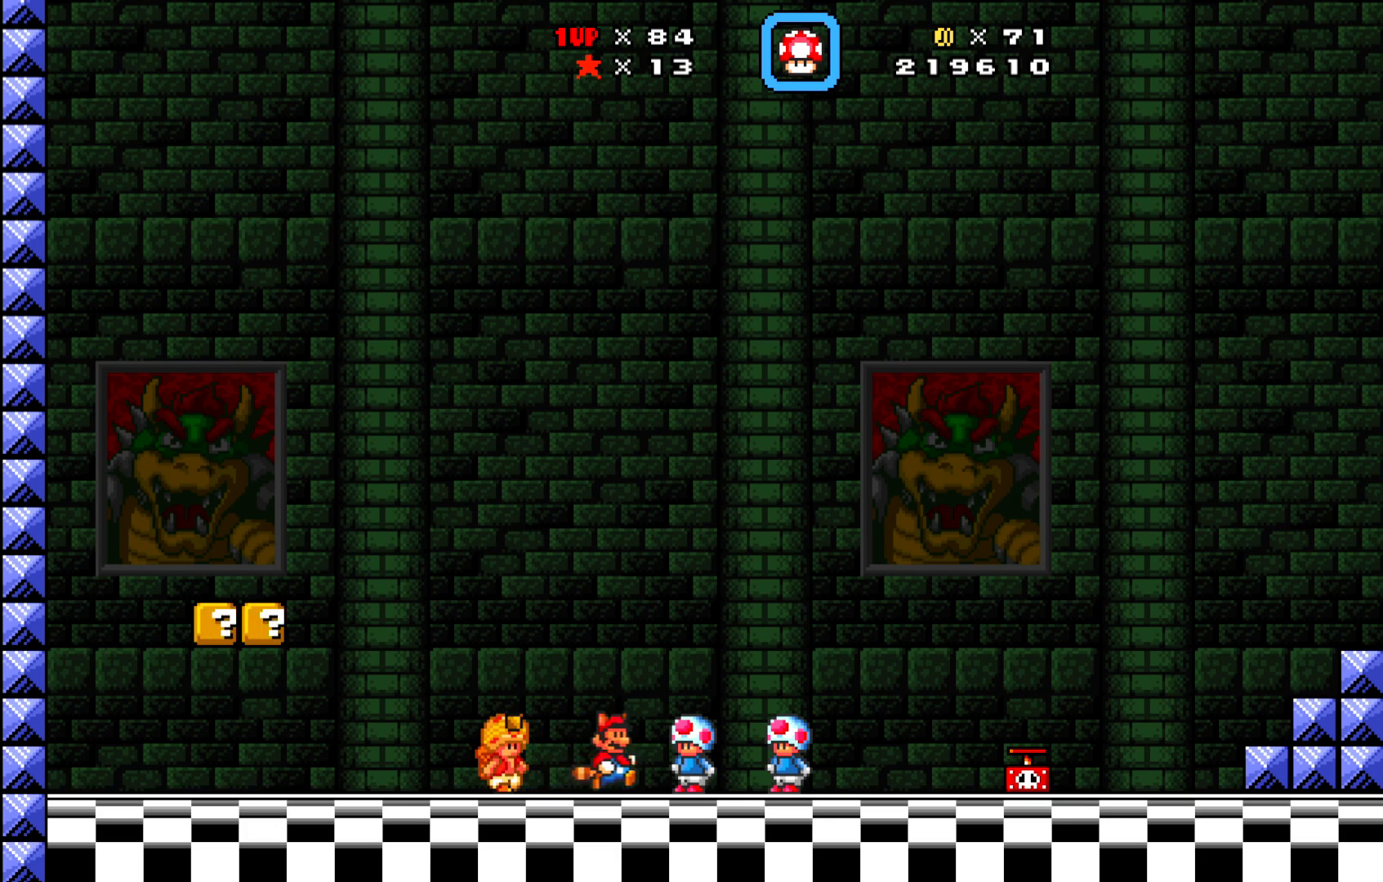
{"buttons": ["X", "DPAD_UP", "DPAD_LEFT"], "left_stick": "center", "events": [[83, "DPAD_UP", "down"], [267, "DPAD_RIGHT", "up"], [267, "DPAD_UP", "up"], [467, "DPAD_LEFT", "down"], [467, "DPAD_UP", "down"]]}
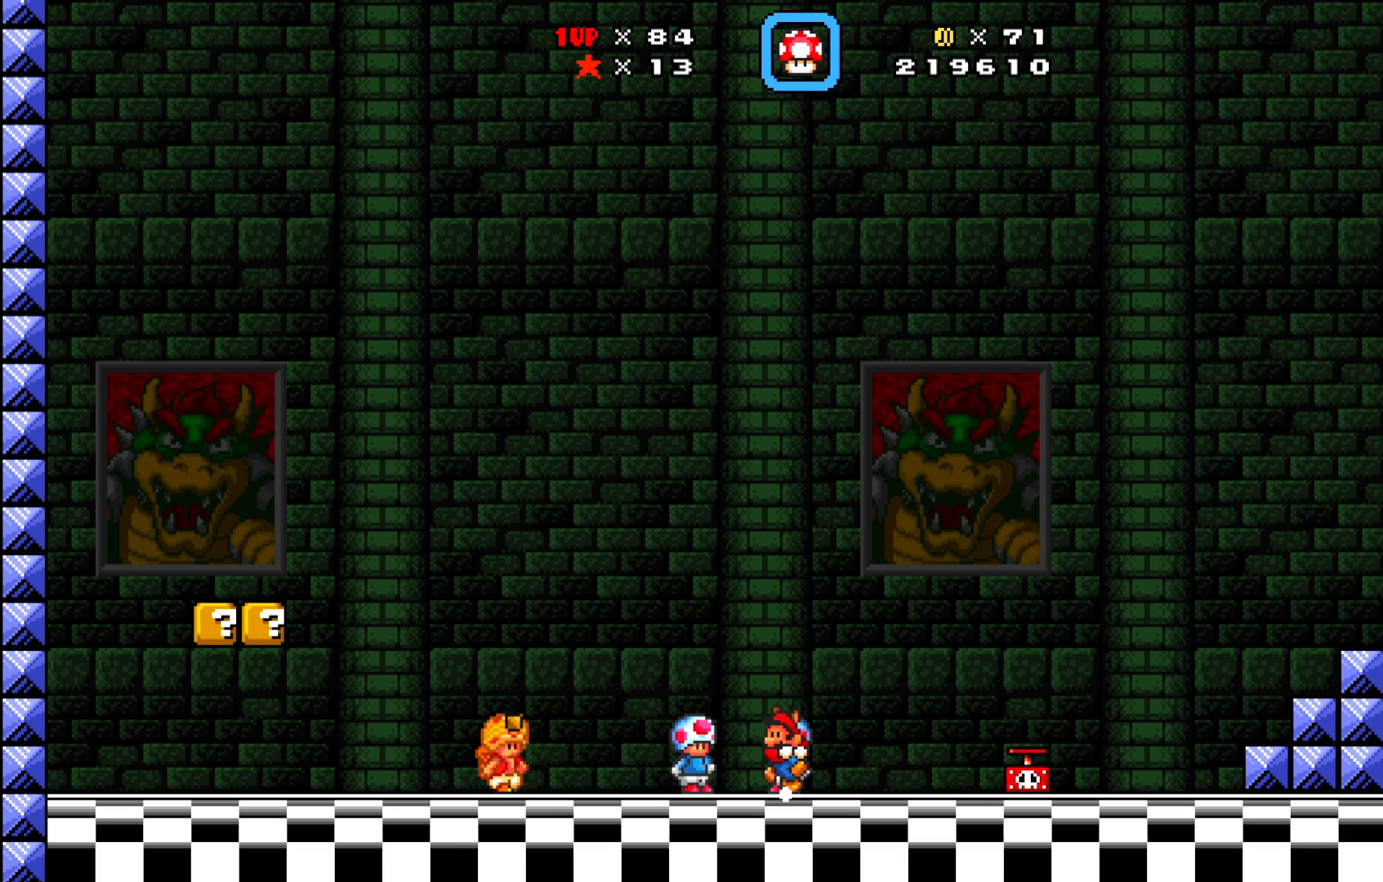
{"buttons": ["X", "DPAD_LEFT"], "left_stick": "center", "events": [[200, "A", "down"], [383, "DPAD_UP", "up"], [417, "A", "up"]]}
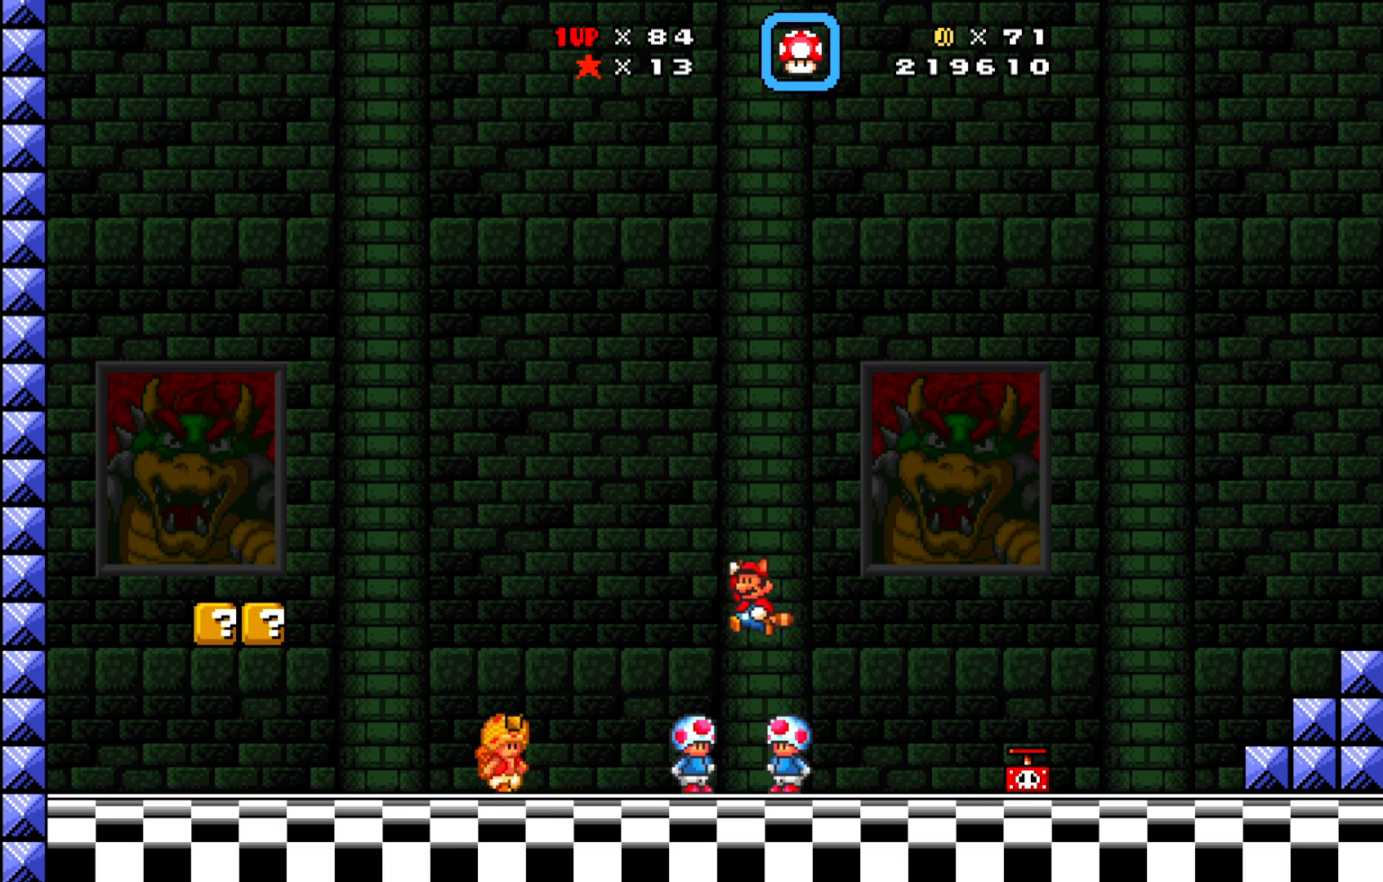
{"buttons": ["X", "DPAD_LEFT"], "left_stick": "center", "events": []}
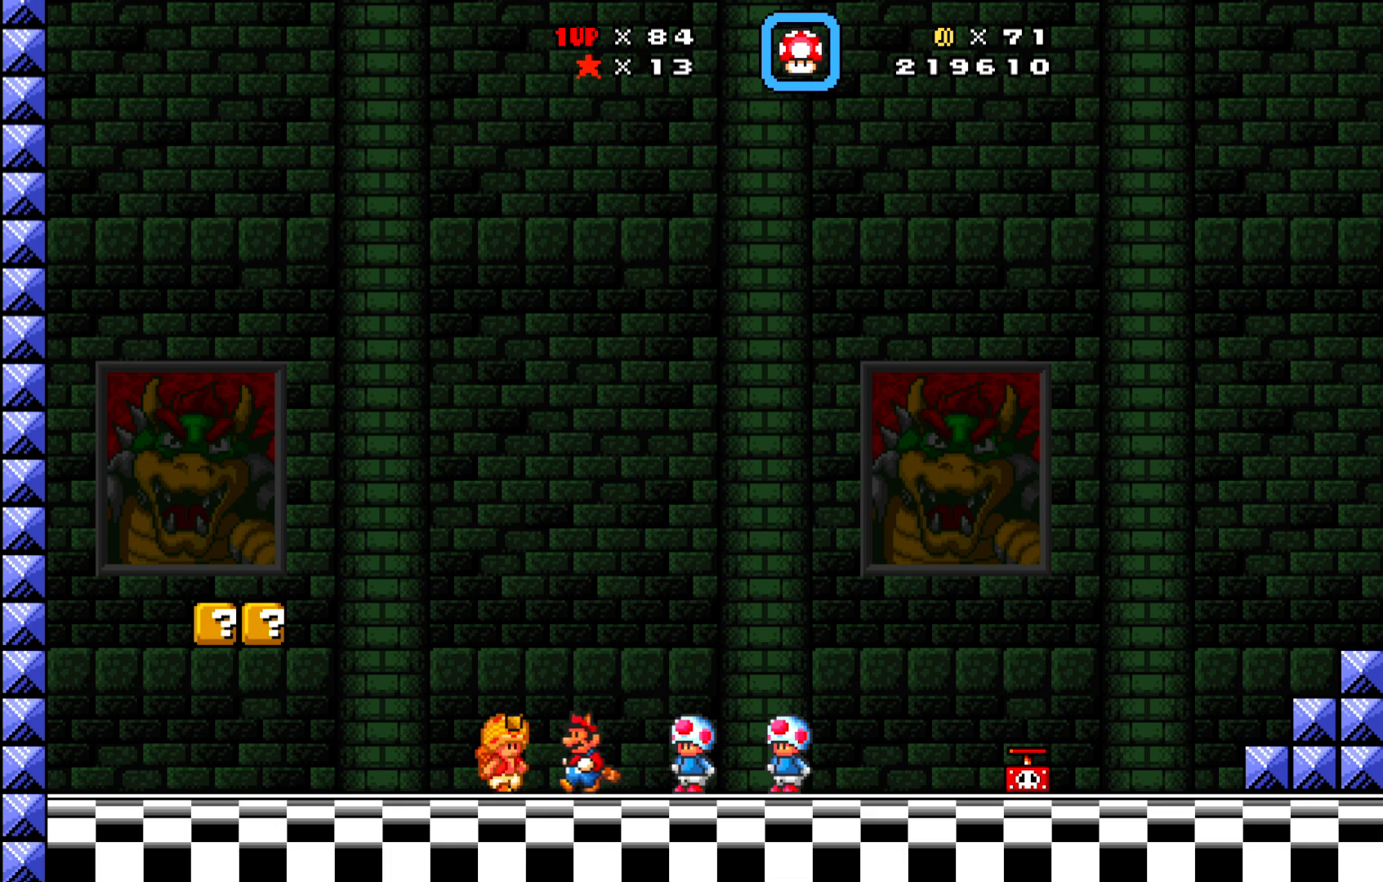
{"buttons": ["X", "DPAD_LEFT"], "left_stick": "center", "events": []}
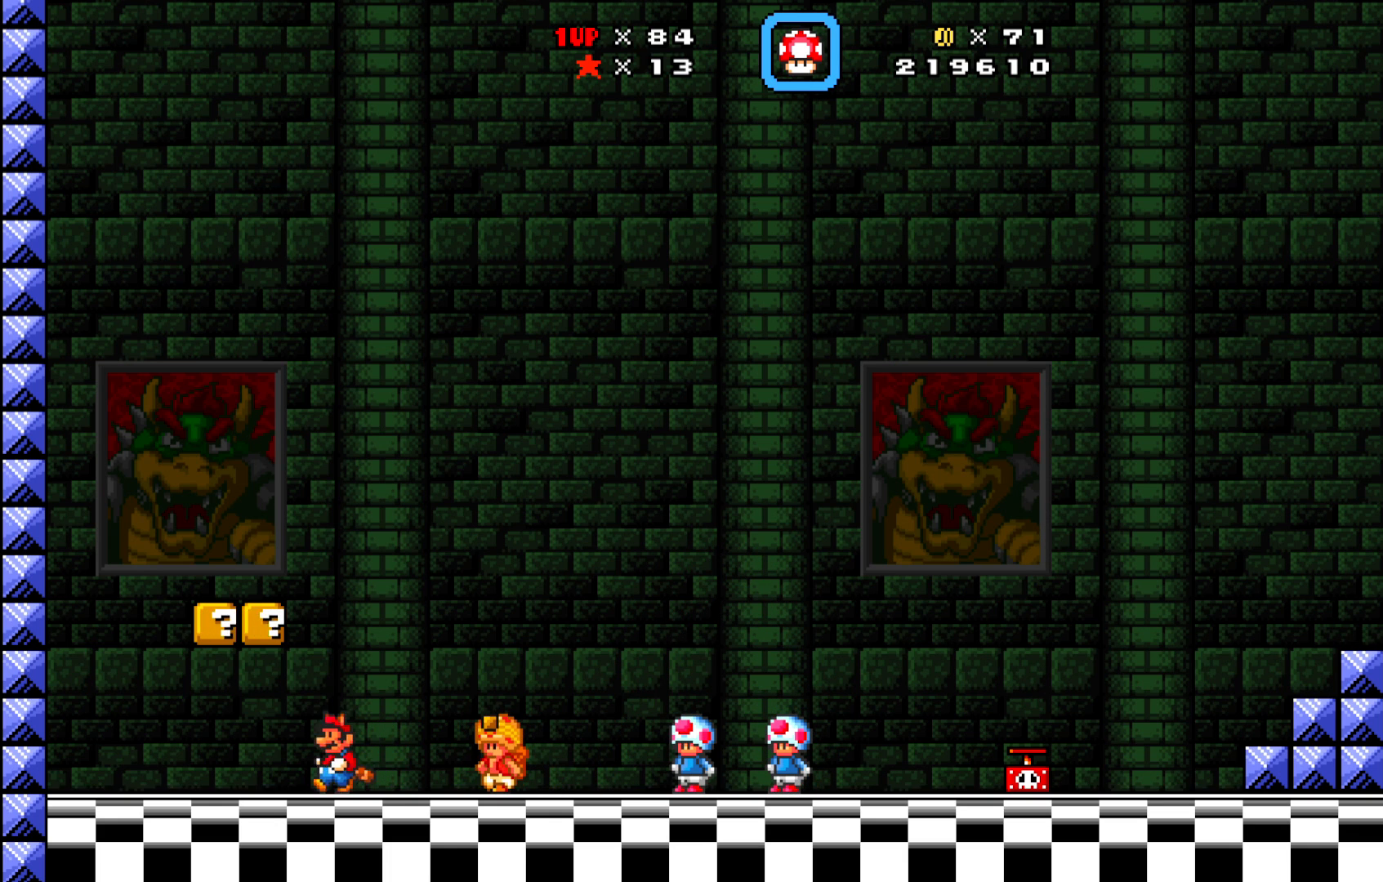
{"buttons": ["A", "X", "DPAD_RIGHT"], "left_stick": "center", "events": [[17, "DPAD_LEFT", "up"], [50, "A", "down"], [133, "DPAD_RIGHT", "down"], [217, "A", "up"], [450, "A", "down"]]}
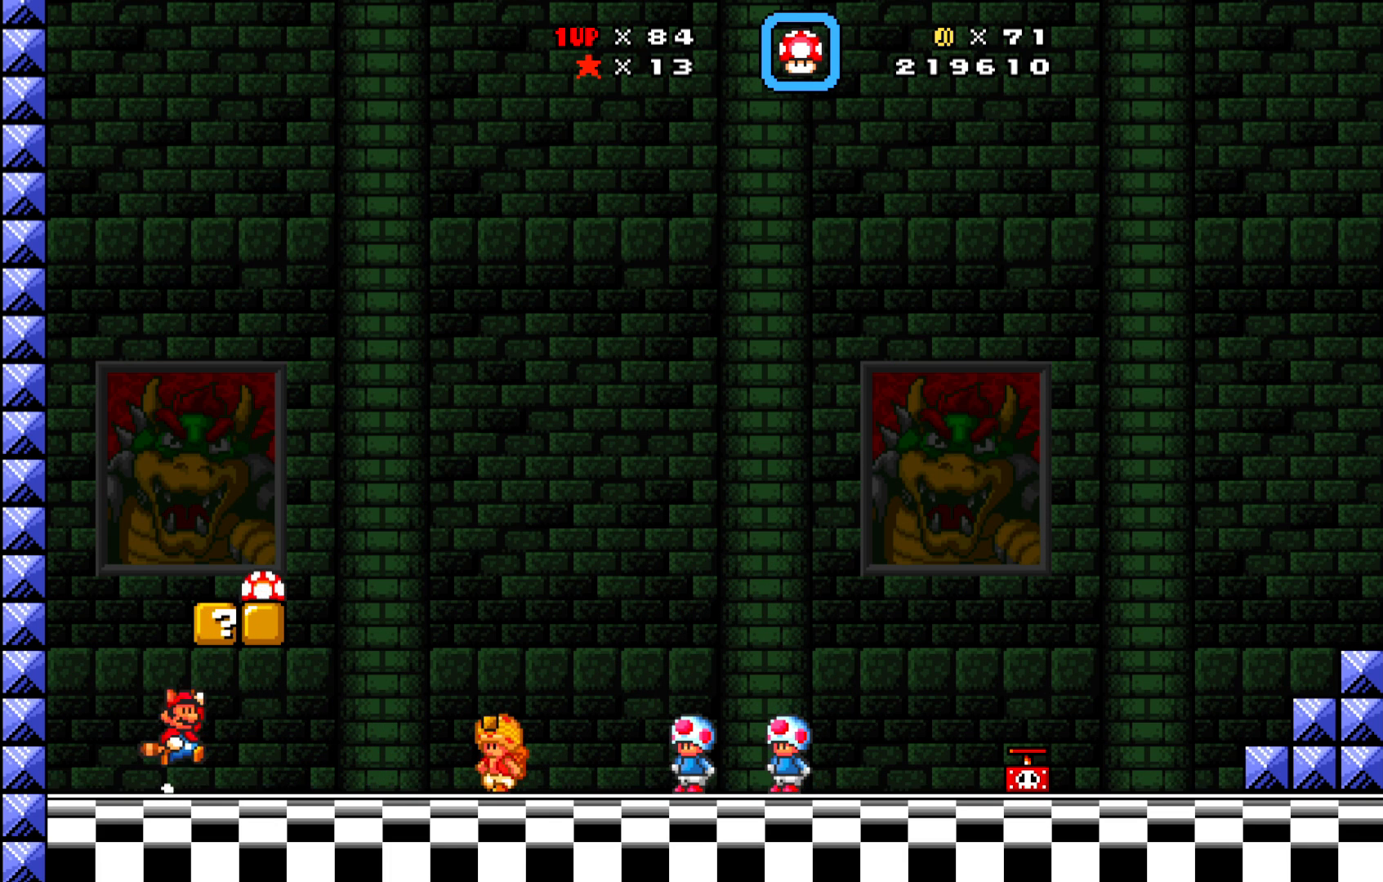
{"buttons": ["A", "X"], "left_stick": "center", "events": [[50, "DPAD_RIGHT", "up"], [133, "A", "up"], [183, "DPAD_LEFT", "down"], [467, "A", "down"], [483, "DPAD_LEFT", "up"]]}
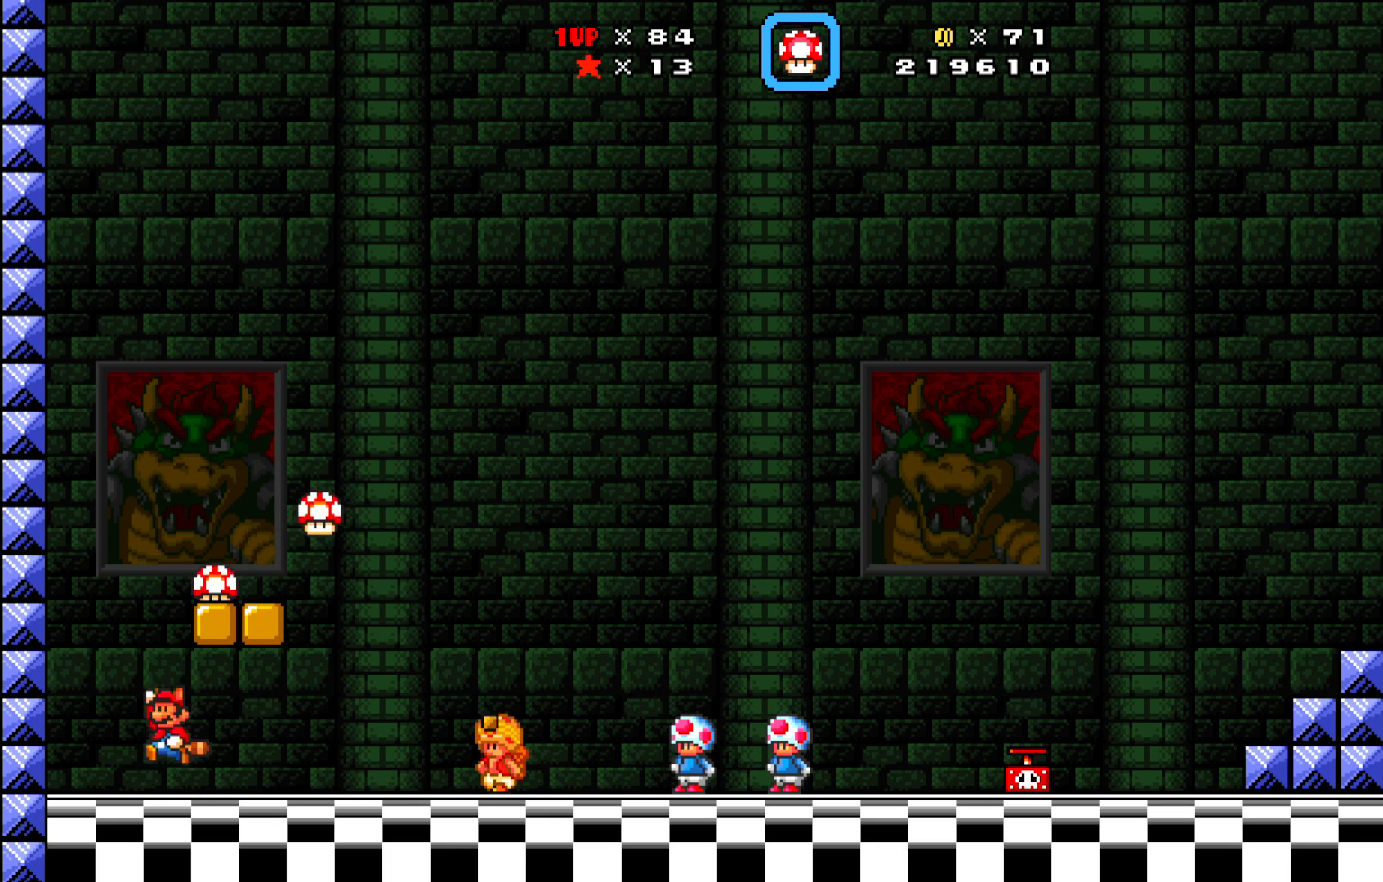
{"buttons": ["X", "DPAD_RIGHT"], "left_stick": "center", "events": [[83, "DPAD_RIGHT", "down"], [400, "A", "up"]]}
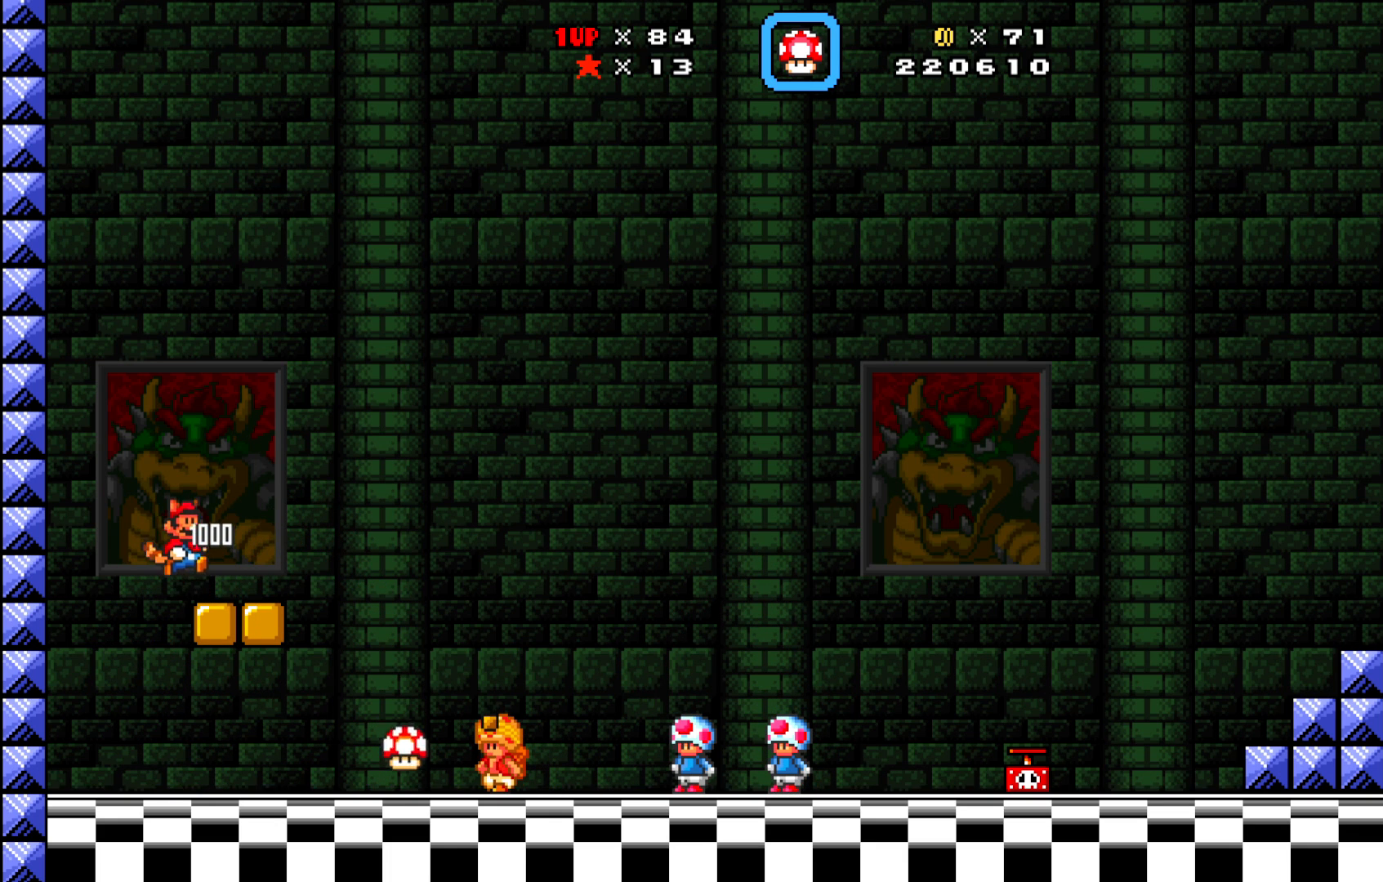
{"buttons": ["A", "X", "DPAD_LEFT"], "left_stick": "center", "events": [[83, "DPAD_RIGHT", "up"], [200, "A", "down"], [333, "DPAD_LEFT", "down"]]}
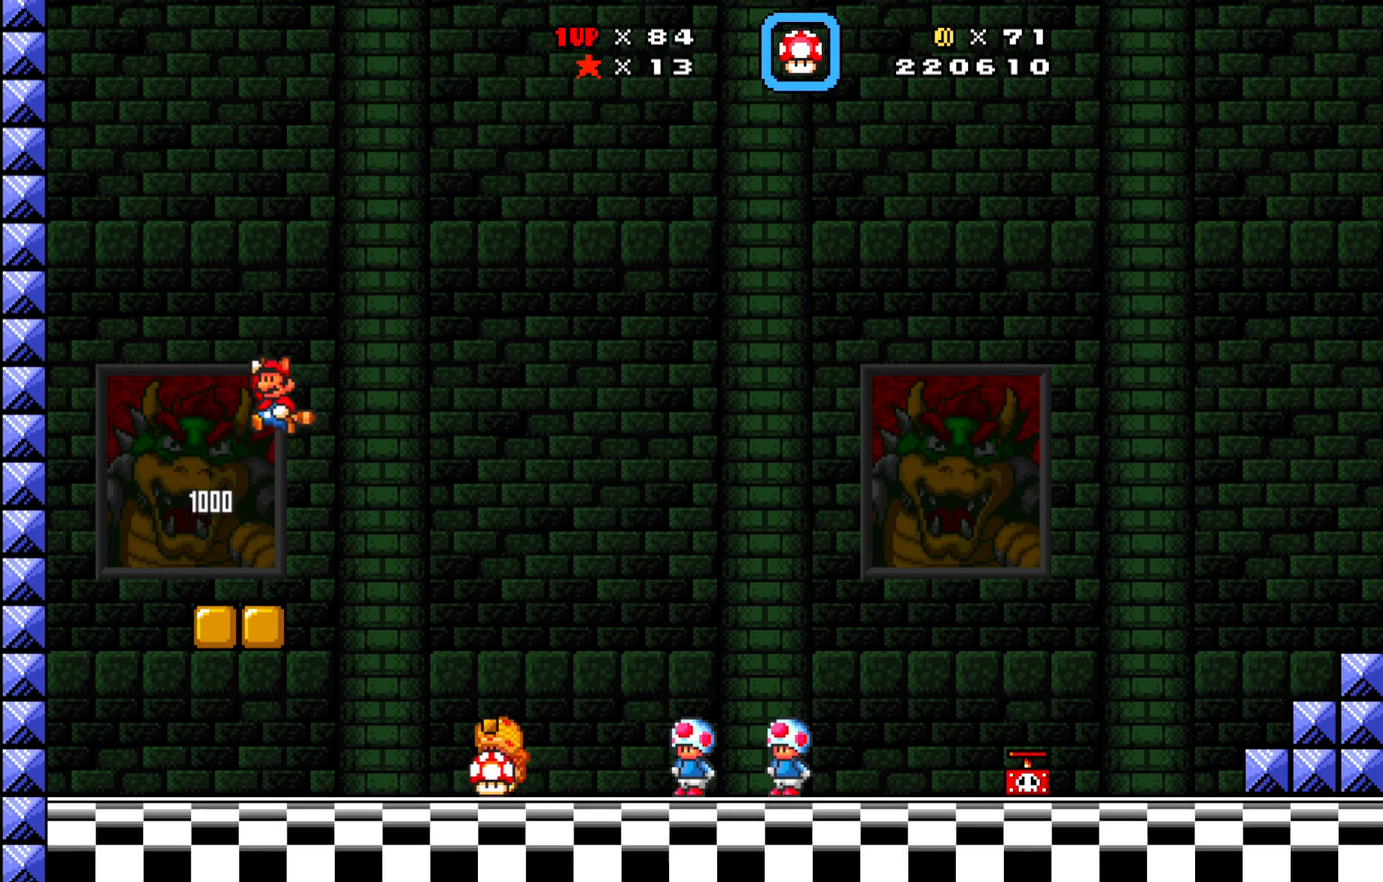
{"buttons": ["X"], "left_stick": "center", "events": [[17, "A", "up"], [100, "DPAD_LEFT", "up"]]}
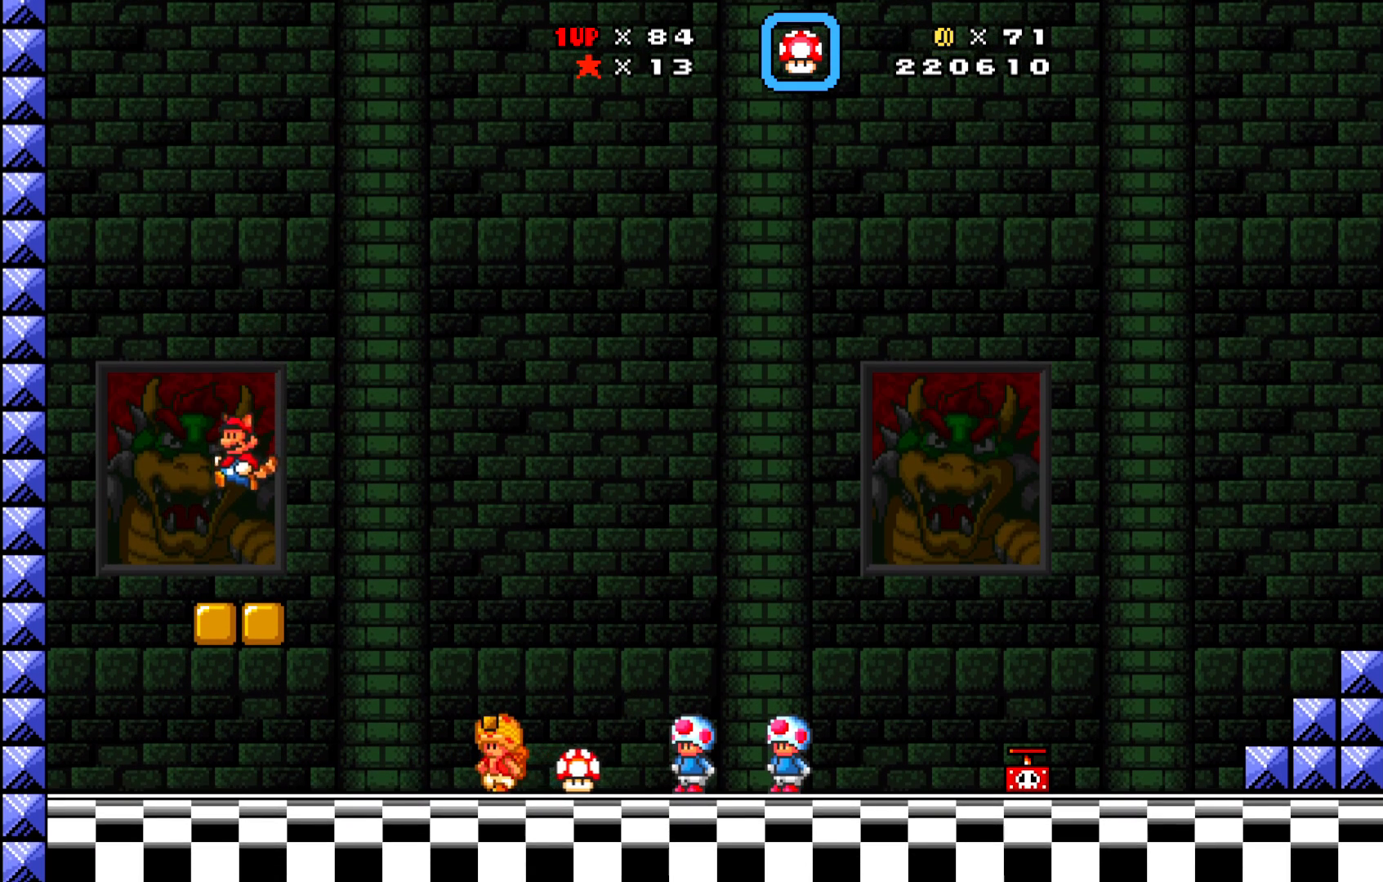
{"buttons": ["A", "X", "DPAD_LEFT"], "left_stick": "center", "events": [[33, "DPAD_LEFT", "down"], [167, "A", "down"]]}
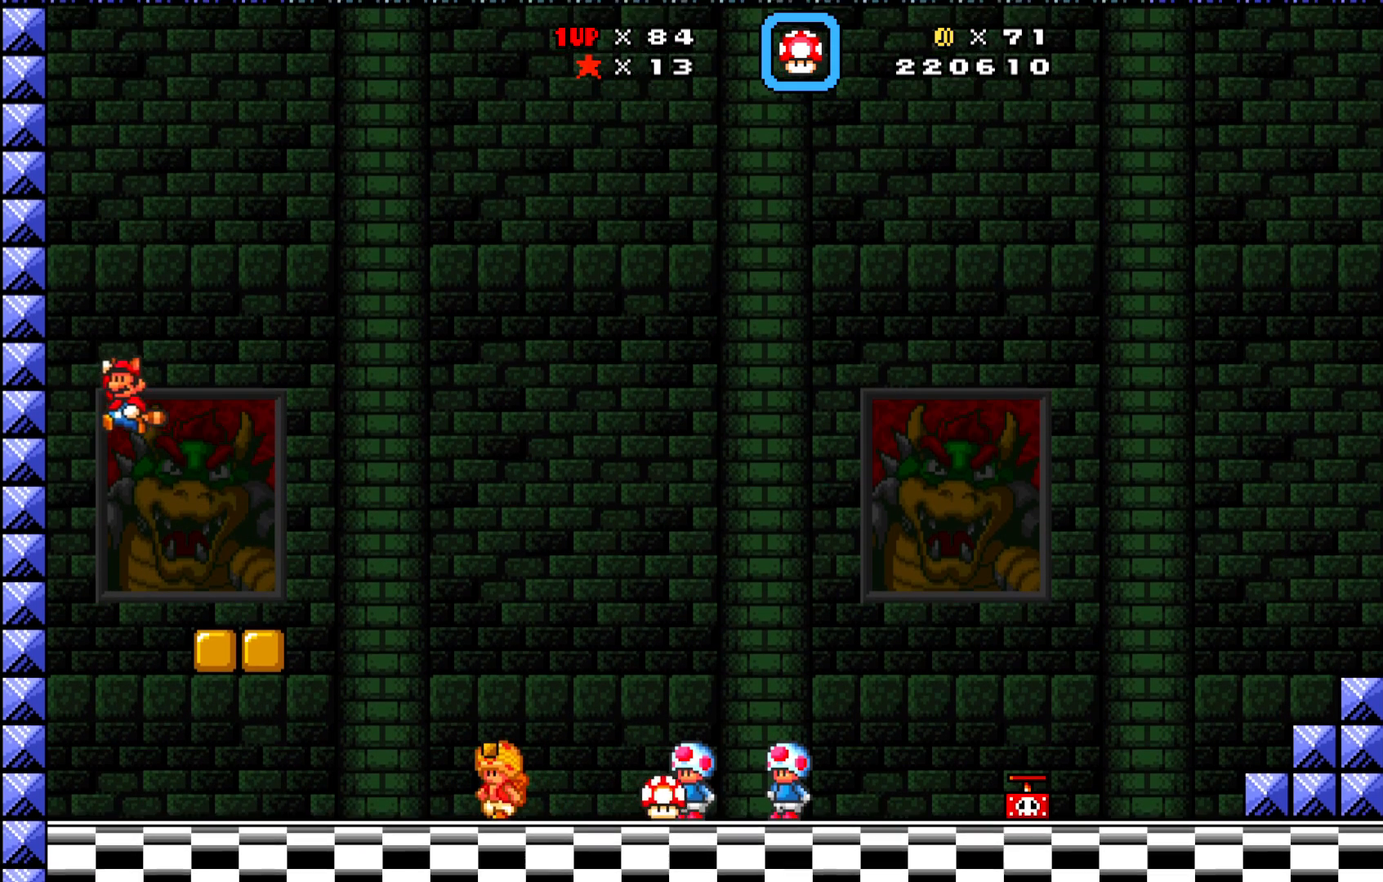
{"buttons": ["X"], "left_stick": "center", "events": [[33, "A", "up"], [117, "DPAD_LEFT", "up"]]}
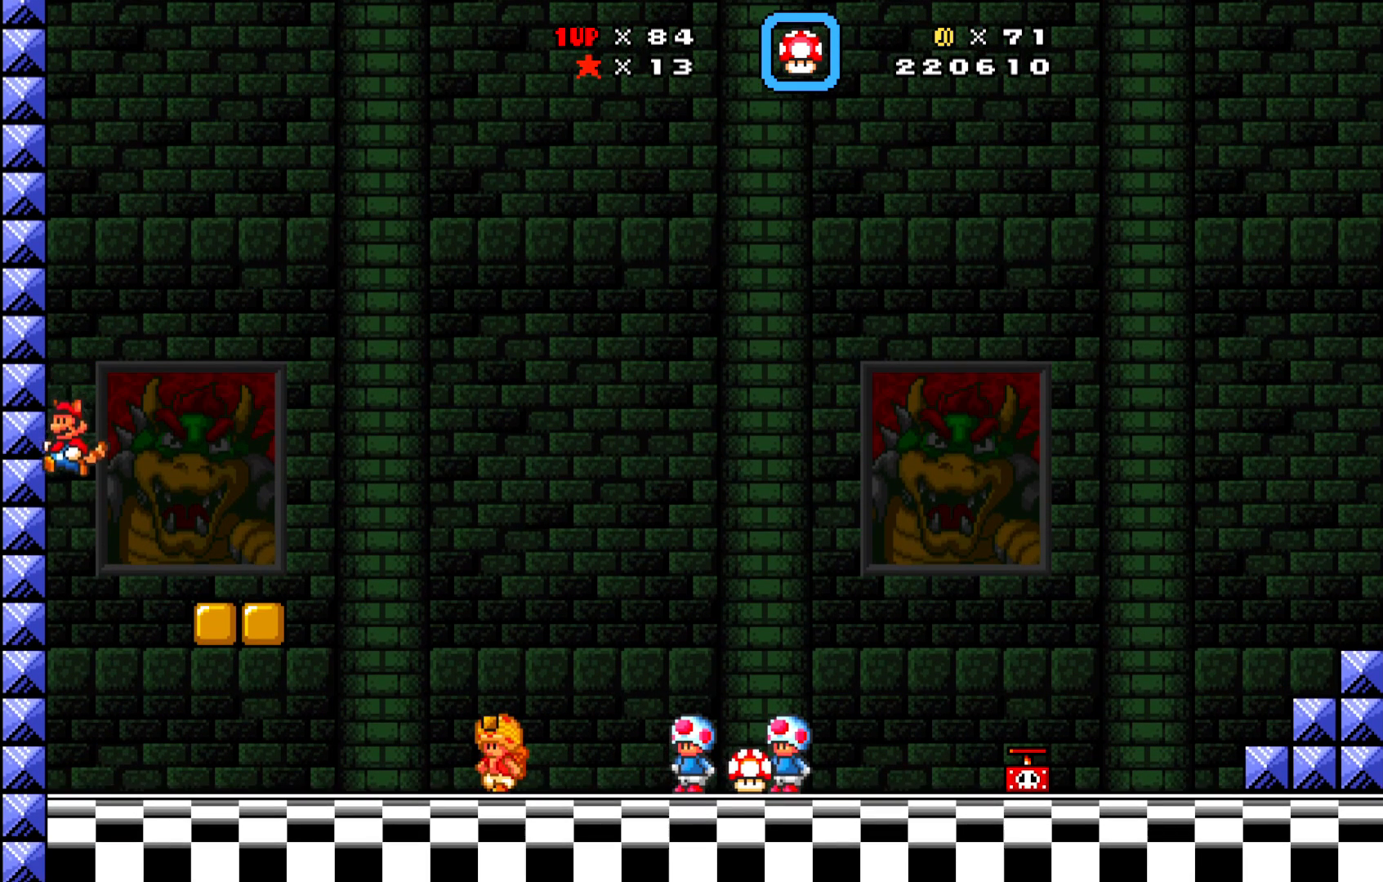
{"buttons": ["A", "X"], "left_stick": "center", "events": [[300, "A", "down"]]}
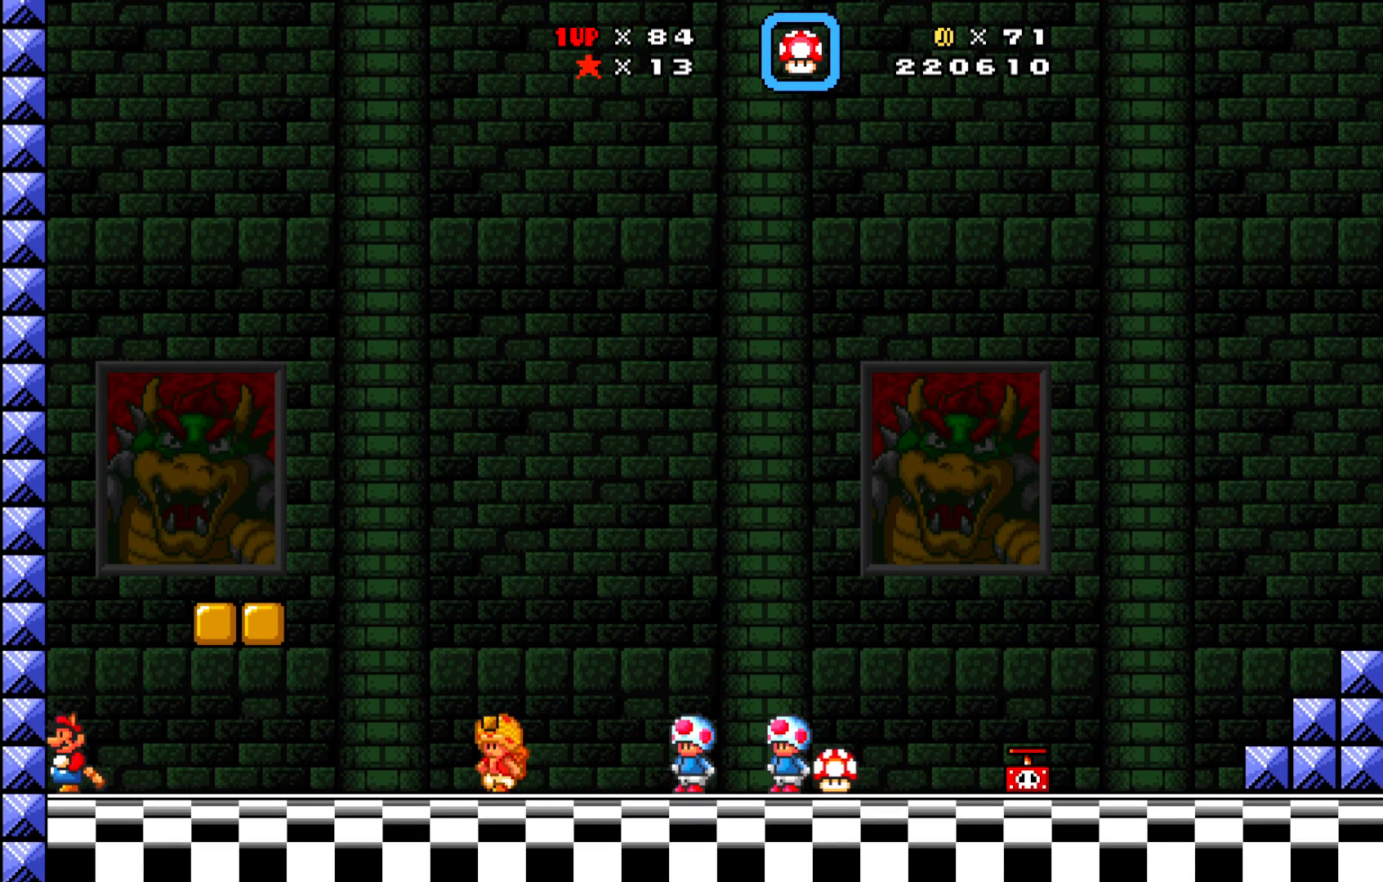
{"buttons": ["A", "X", "DPAD_RIGHT"], "left_stick": "center", "events": [[133, "A", "up"], [200, "A", "down"], [267, "DPAD_RIGHT", "down"]]}
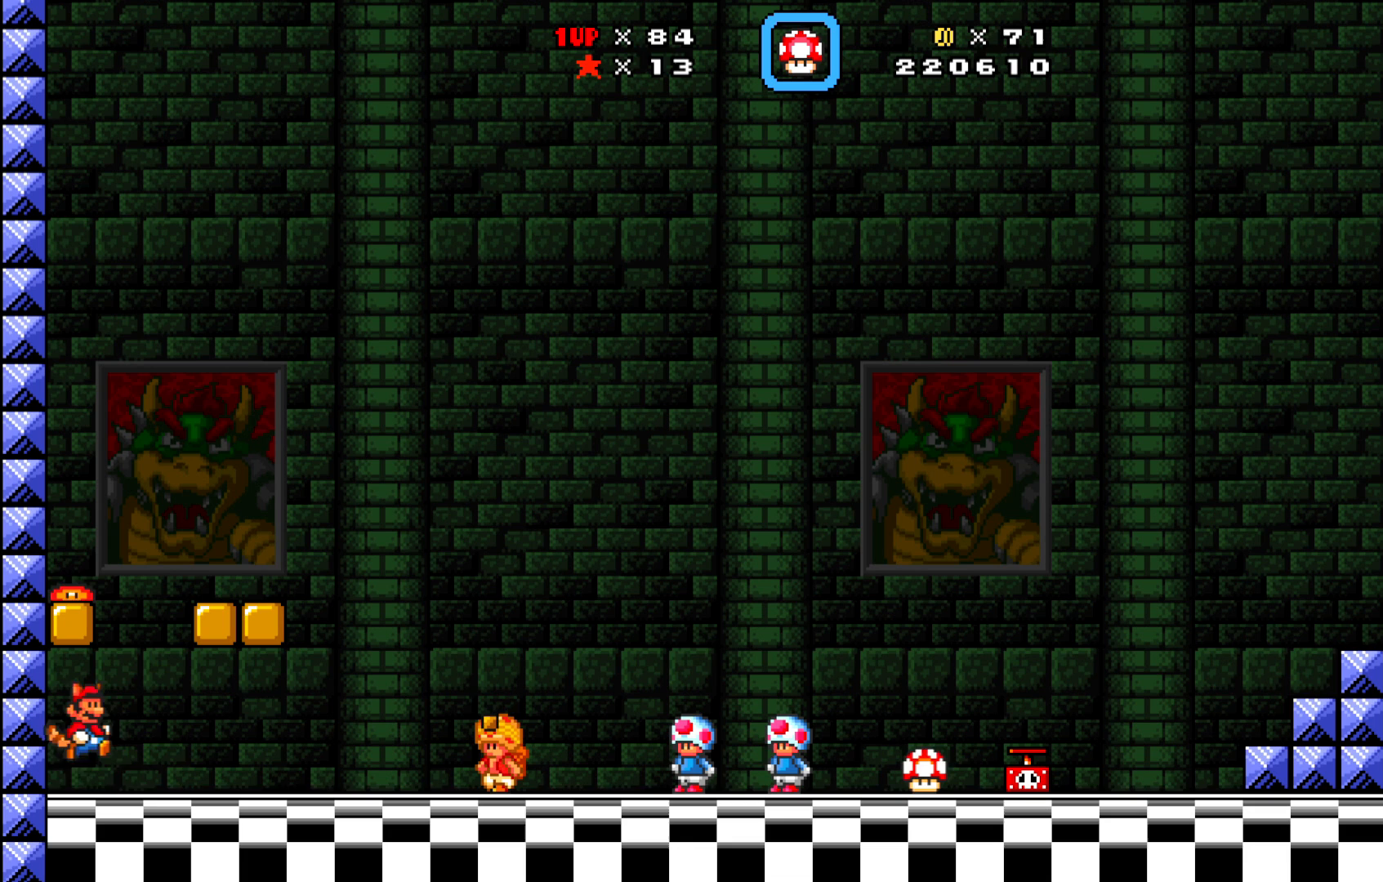
{"buttons": ["A", "X", "DPAD_LEFT"], "left_stick": "center", "events": [[150, "DPAD_RIGHT", "up"], [183, "A", "up"], [217, "DPAD_LEFT", "down"], [300, "A", "down"]]}
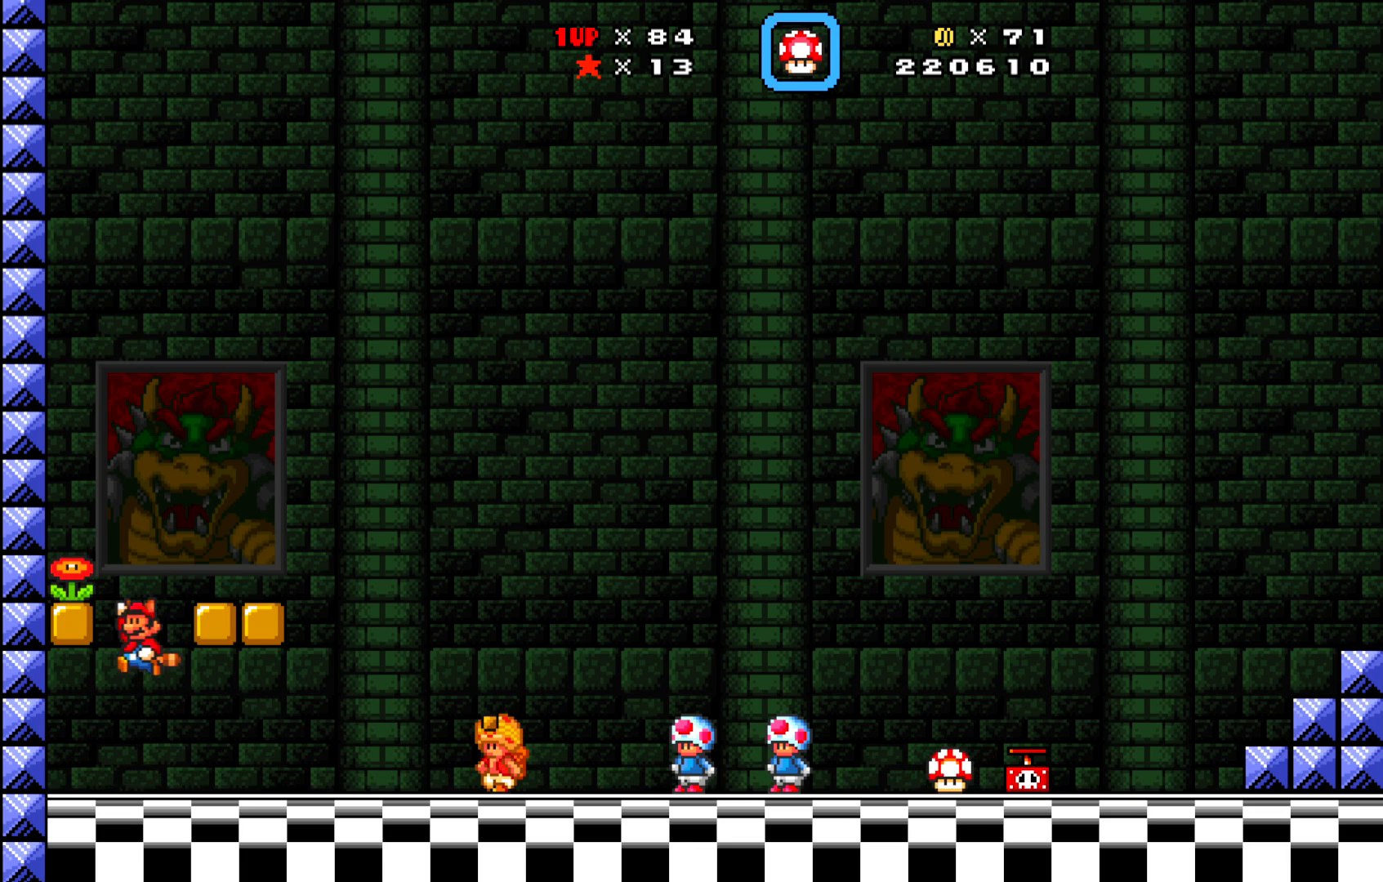
{"buttons": ["X"], "left_stick": "center", "events": [[250, "A", "up"], [250, "DPAD_LEFT", "up"], [450, "DPAD_LEFT", "down"], [483, "DPAD_LEFT", "up"]]}
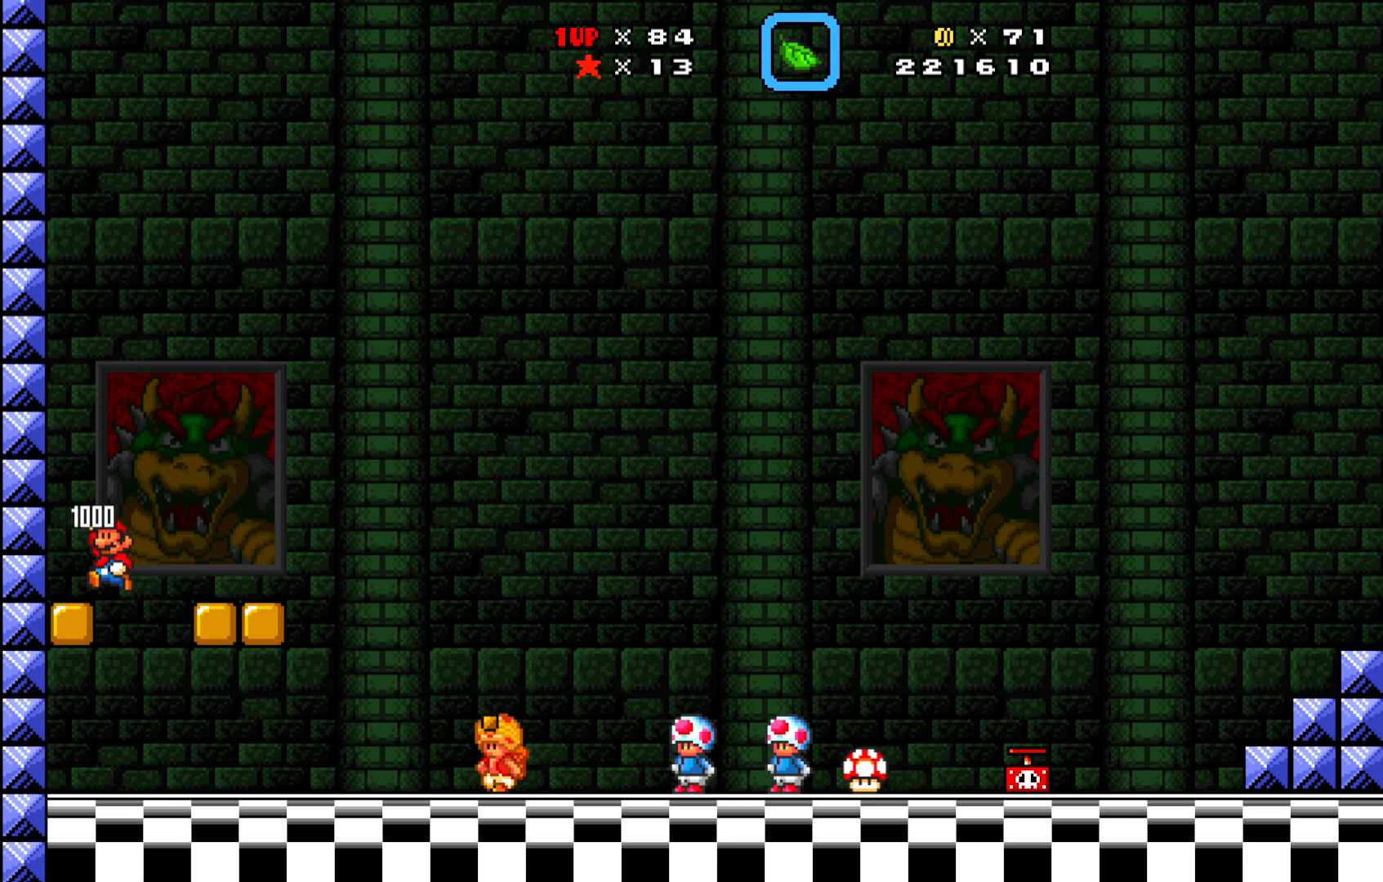
{"buttons": ["X", "DPAD_LEFT"], "left_stick": "center", "events": [[333, "DPAD_LEFT", "down"]]}
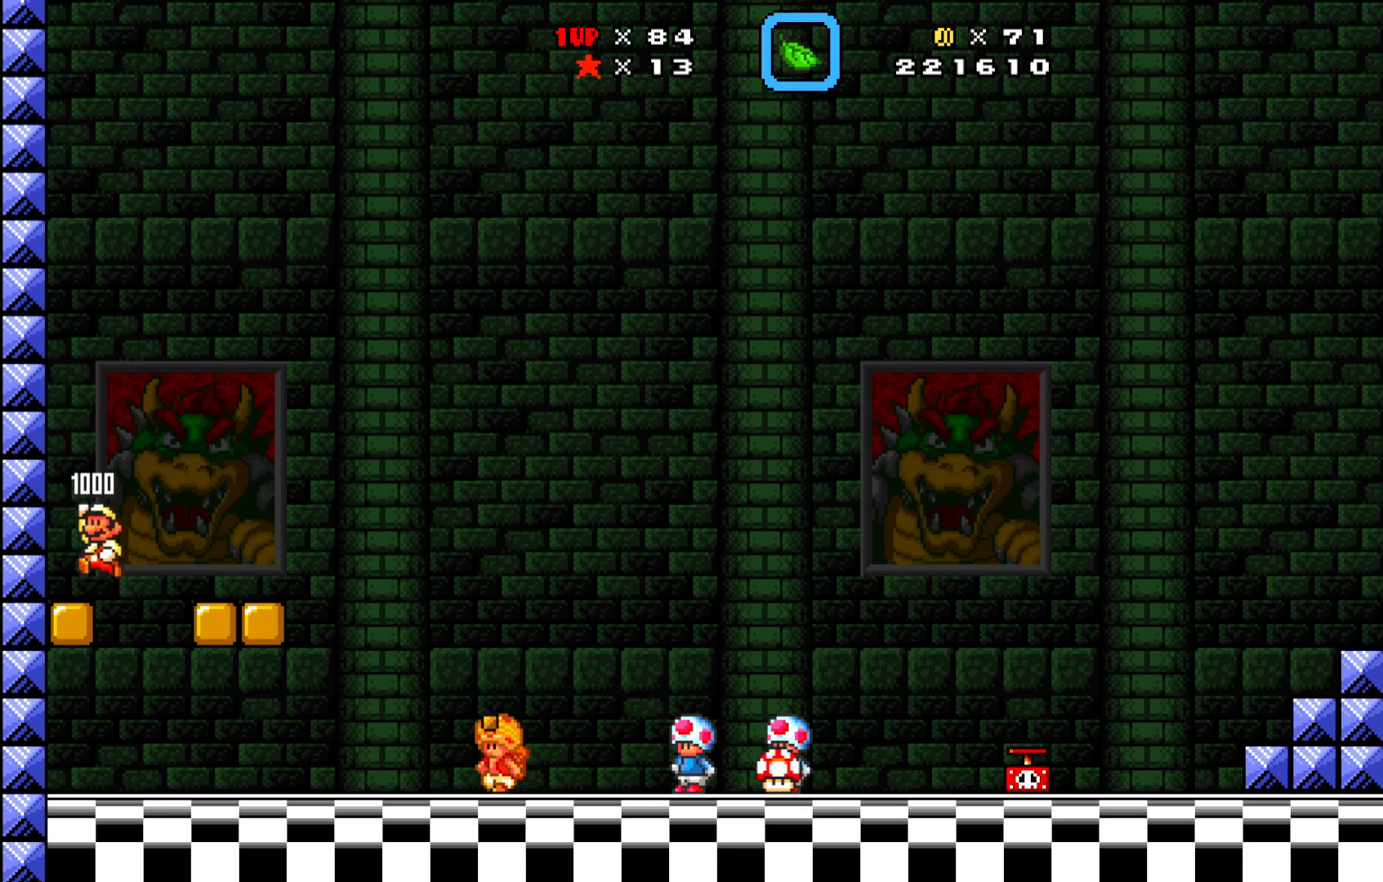
{"buttons": ["A", "X"], "left_stick": "center", "events": [[317, "A", "down"], [350, "DPAD_LEFT", "up"]]}
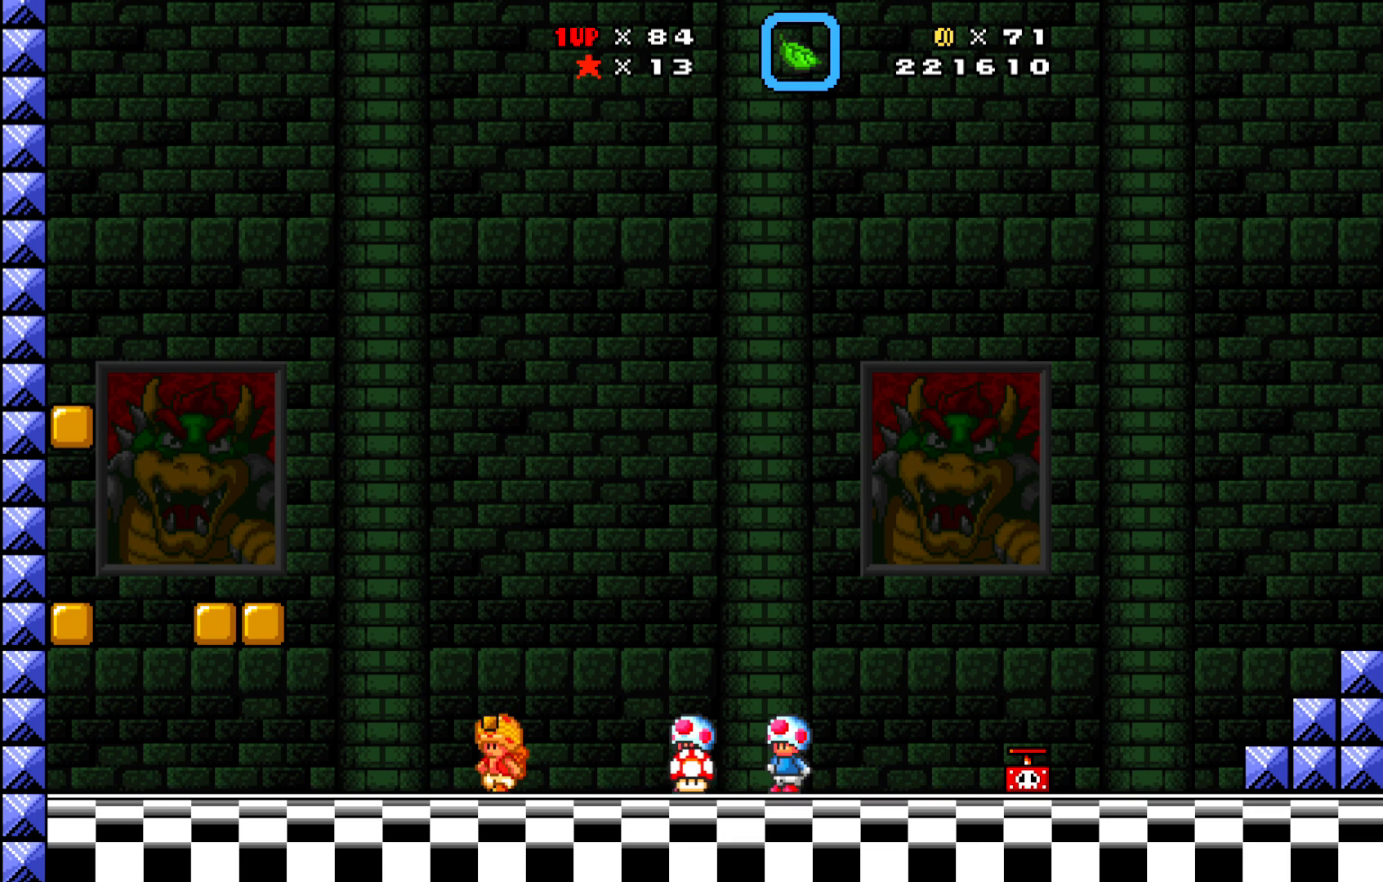
{"buttons": ["X", "DPAD_RIGHT"], "left_stick": "center", "events": [[267, "A", "up"], [283, "DPAD_RIGHT", "down"]]}
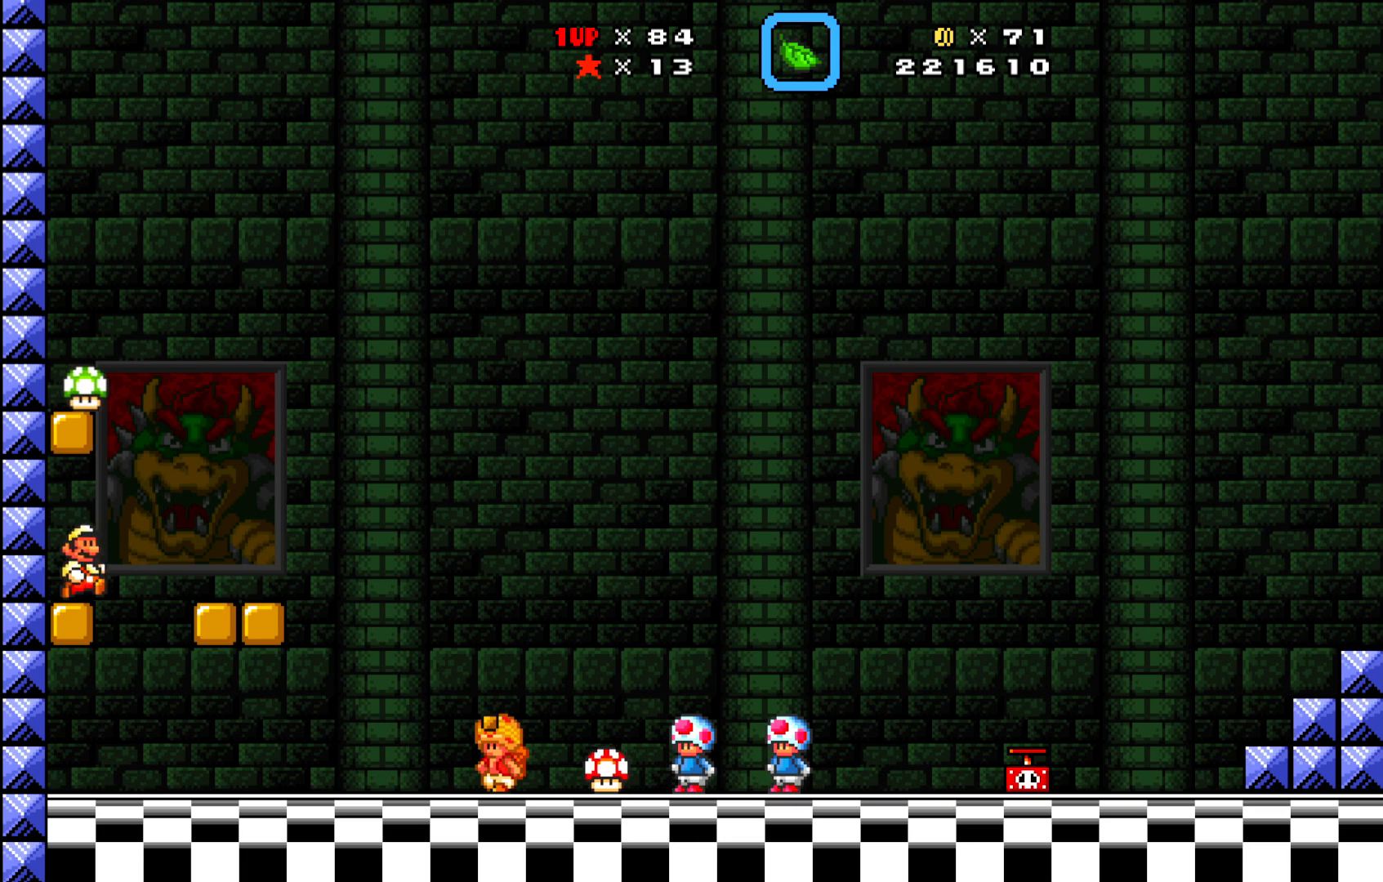
{"buttons": ["X"], "left_stick": "center", "events": [[67, "A", "down"], [200, "DPAD_RIGHT", "up"], [350, "A", "up"]]}
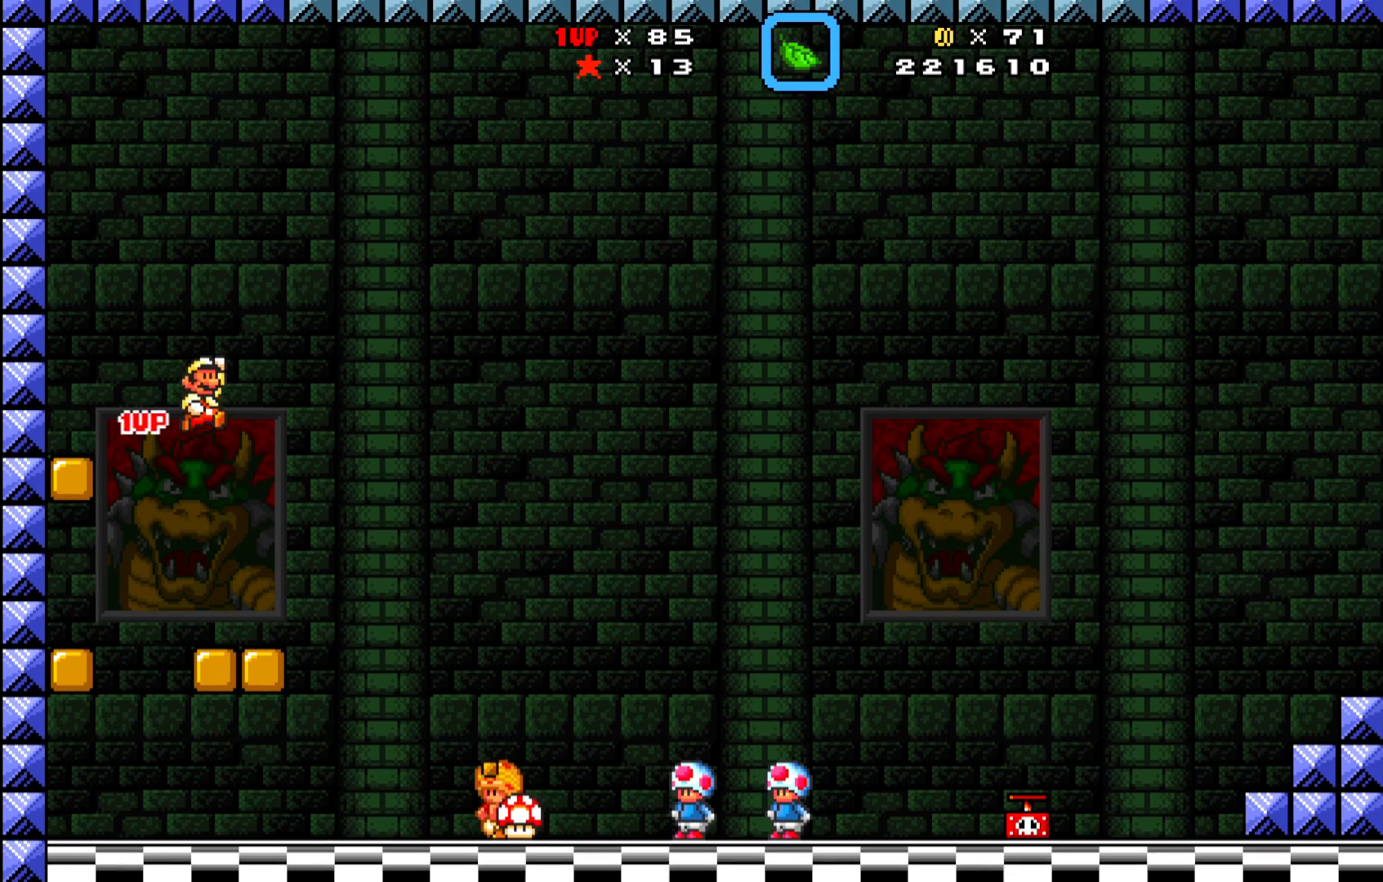
{"buttons": ["X"], "left_stick": "center", "events": [[100, "SELECT", "down"], [233, "SELECT", "up"]]}
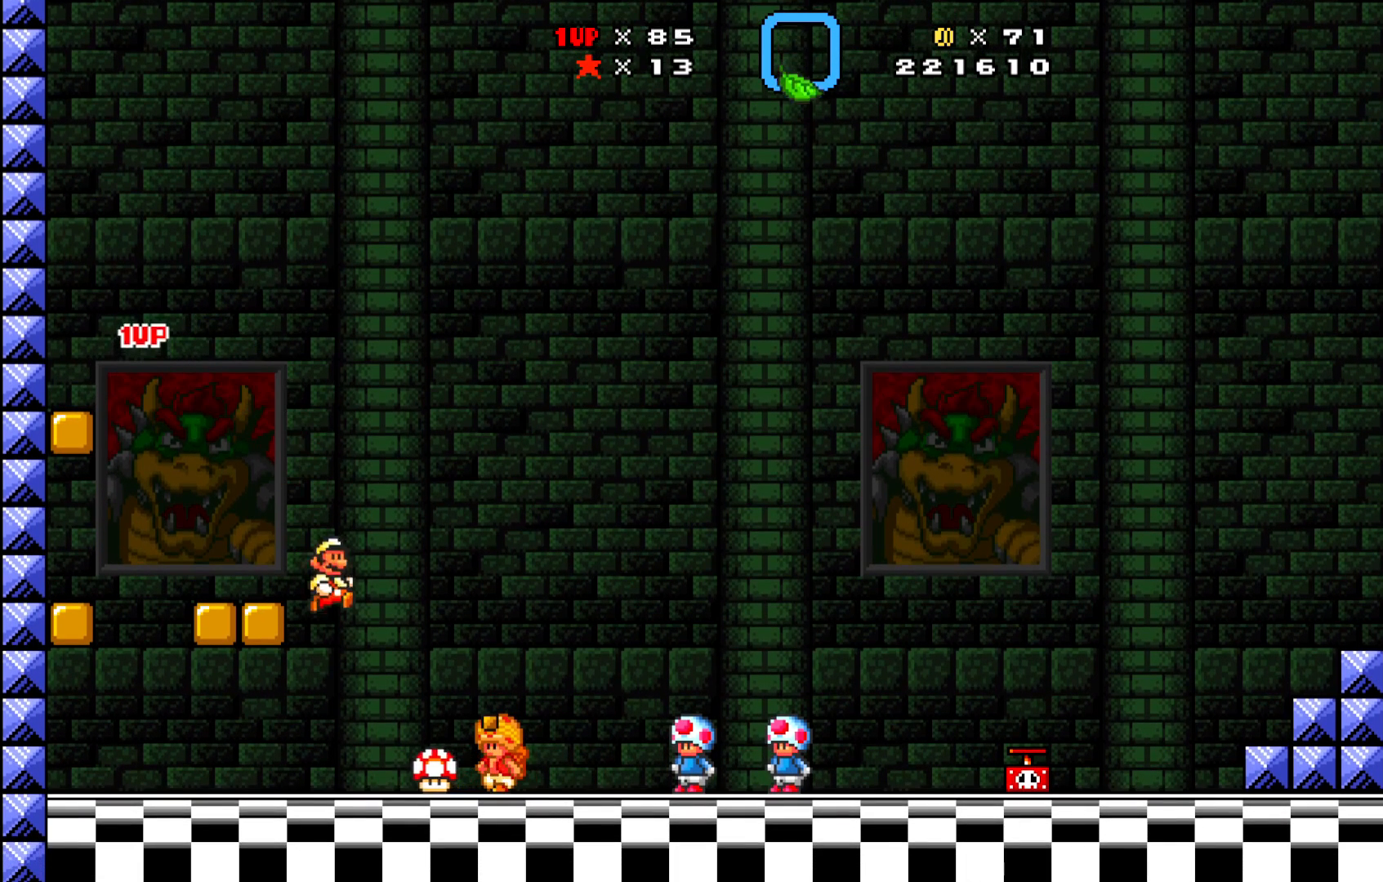
{"buttons": ["X"], "left_stick": "center", "events": [[233, "DPAD_RIGHT", "down"], [333, "DPAD_RIGHT", "up"]]}
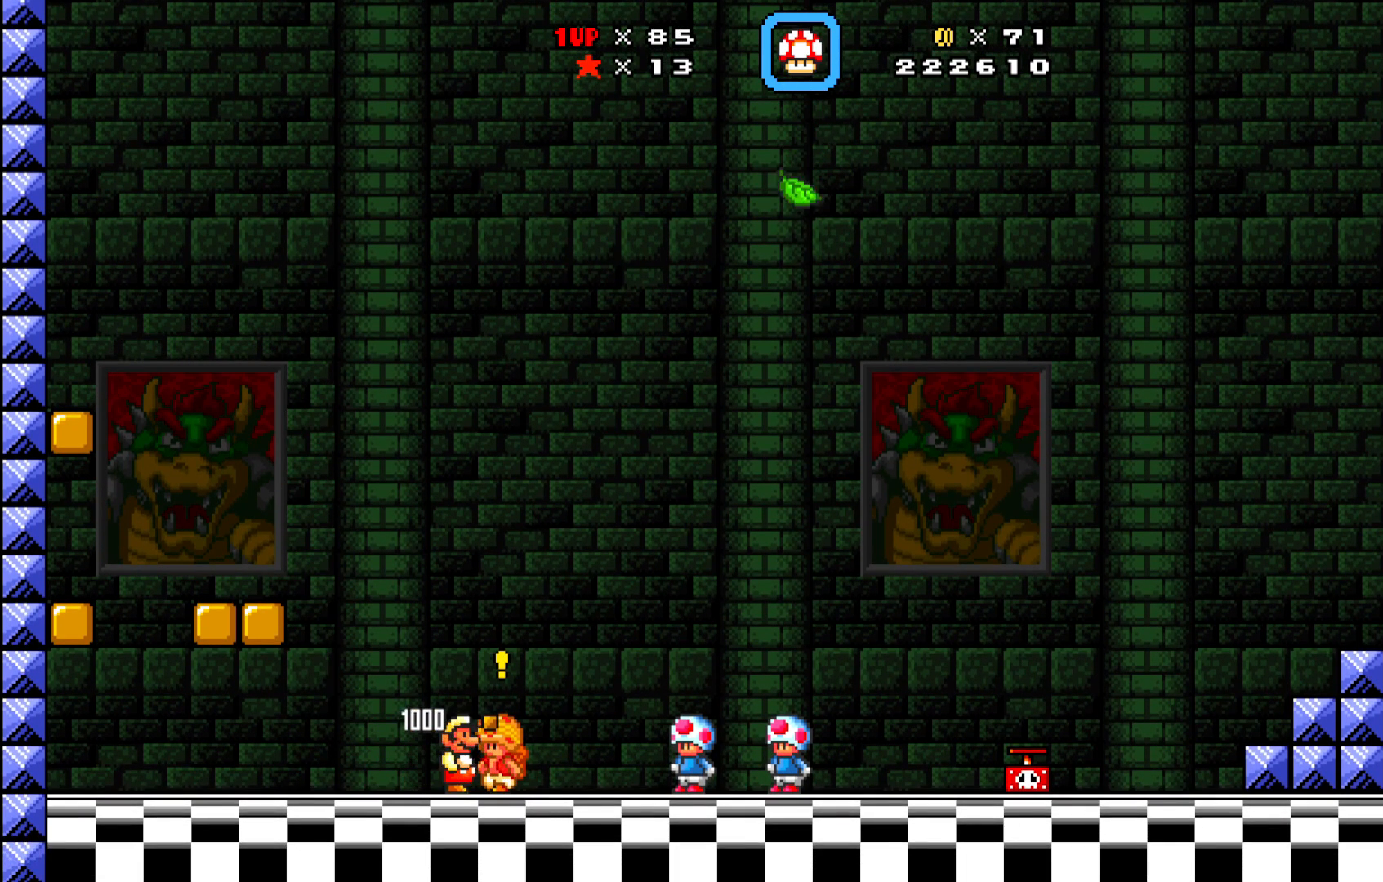
{"buttons": ["X"], "left_stick": "center", "events": [[150, "DPAD_RIGHT", "down"], [283, "DPAD_RIGHT", "up"]]}
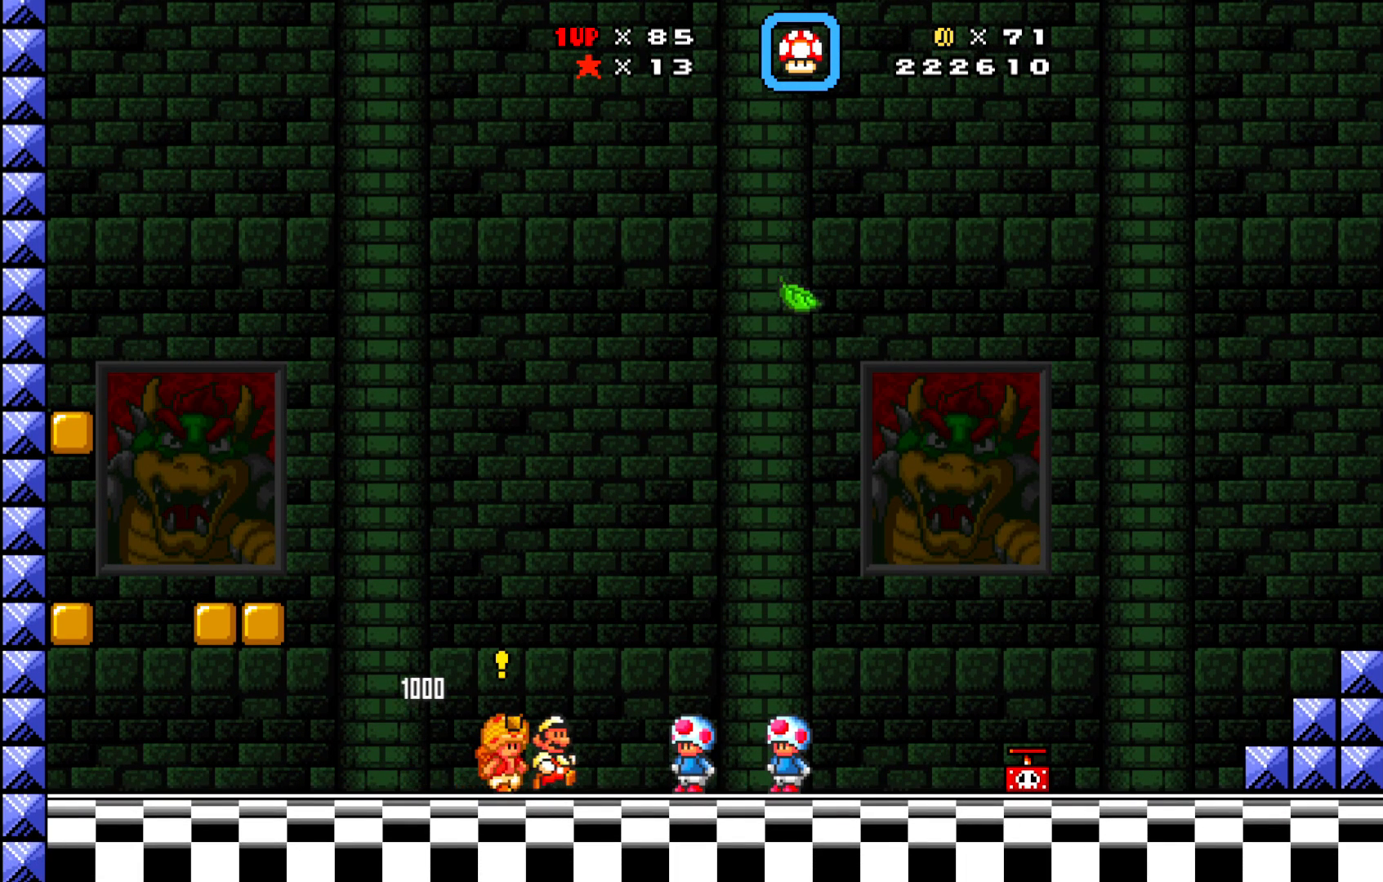
{"buttons": ["X", "DPAD_RIGHT"], "left_stick": "center", "events": [[233, "DPAD_RIGHT", "down"]]}
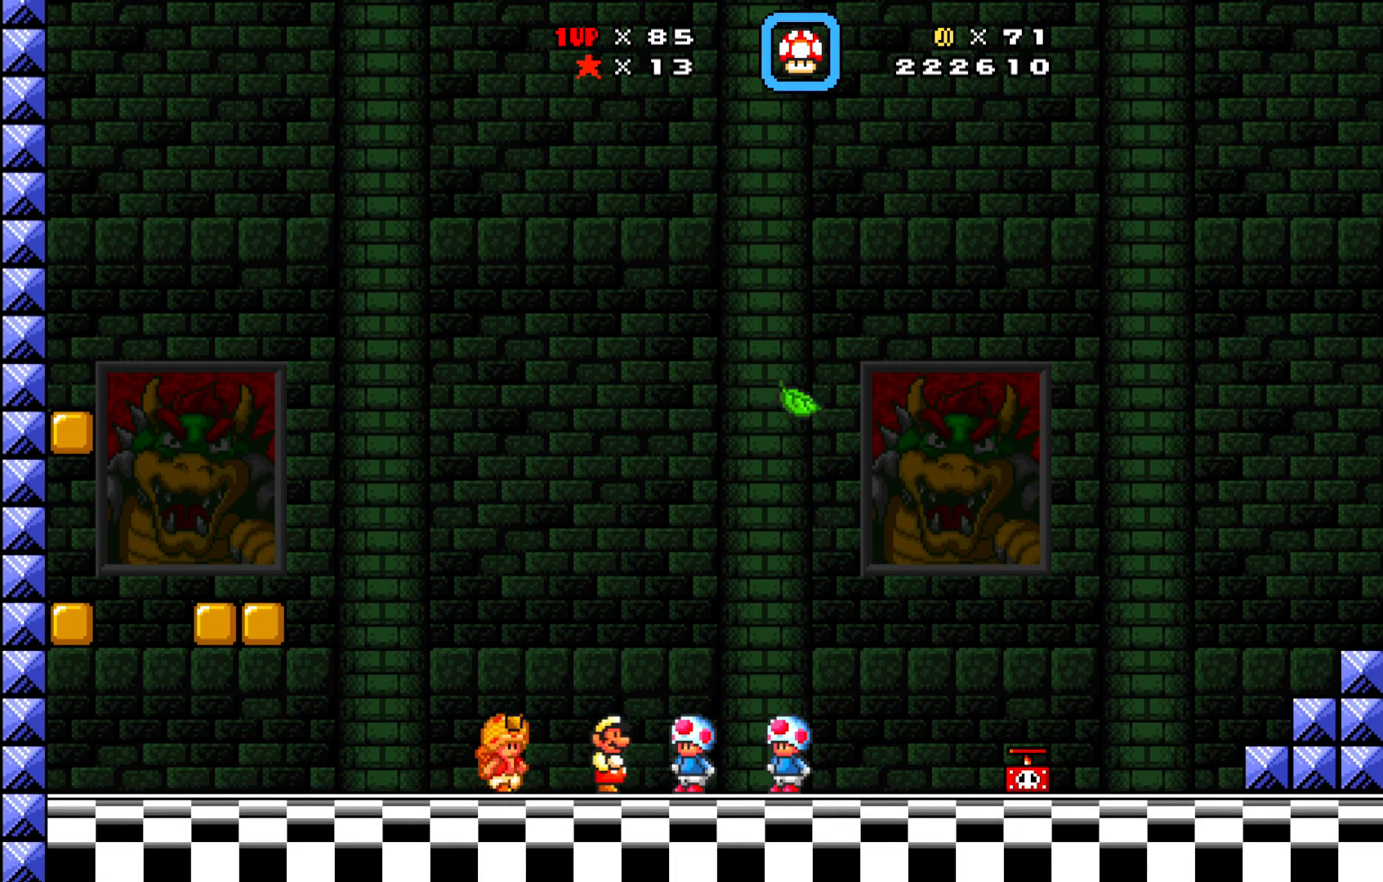
{"buttons": ["X"], "left_stick": "center", "events": [[50, "A", "down"], [283, "DPAD_RIGHT", "up"], [383, "A", "up"]]}
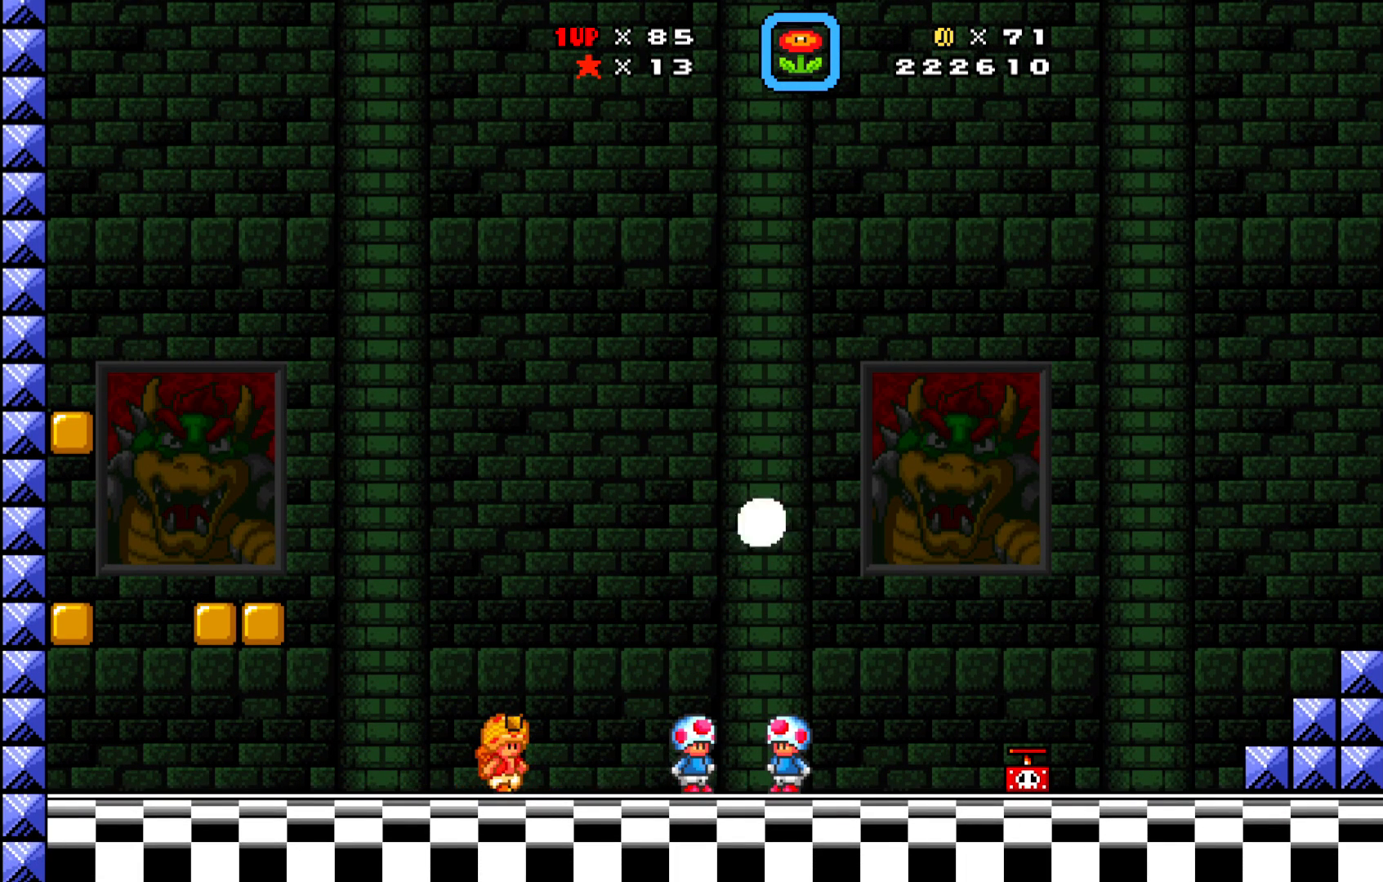
{"buttons": ["X", "DPAD_UP", "DPAD_LEFT"], "left_stick": "center", "events": [[200, "DPAD_LEFT", "down"], [433, "DPAD_UP", "down"]]}